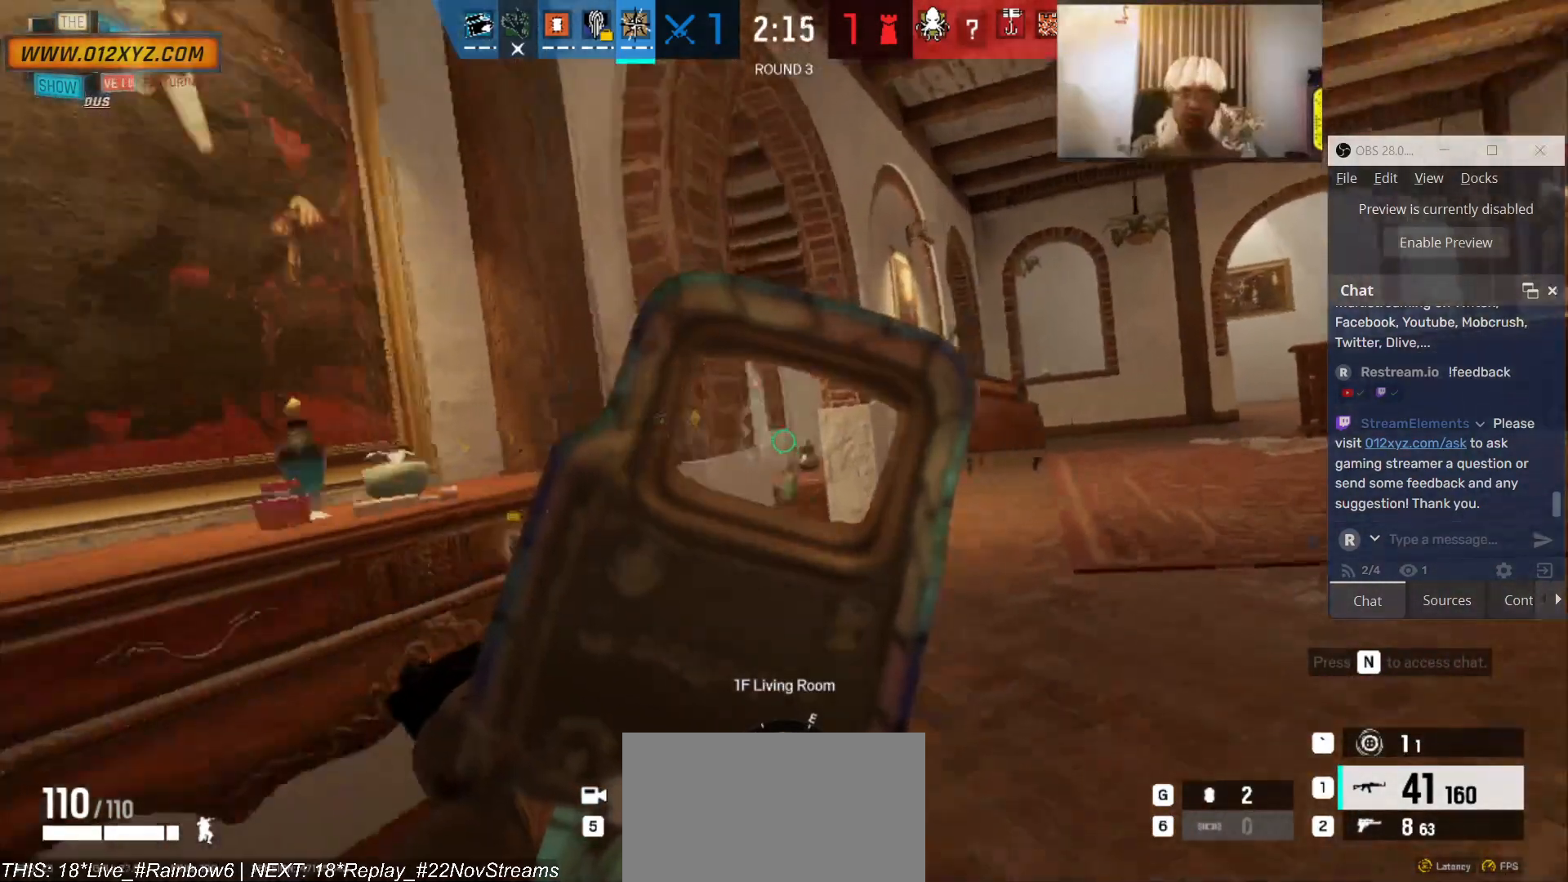
Gameplay with keyboard and mouse; each line is a JSON object with the keys and mouse buttons held at the frame after it. "events" lists presses ("down") and releases ("up") of "1", "2", "3", "4", "5", "a", "alt", "b", "c", "ctrl", "d", "e", "f", "g", "q", "r", "s", "shift", "space", "t", "tab", "v", "w", "x", "z", "mouse_left", "mouse_wheel", "mouse_right", "mouse_mb4" and "mouse_mb5" between this image and that frame as [ms after this image, input, new state], when the widget could be followed in between. "mouse_left", "mouse_wheel", "mouse_right", "mouse_mb4", "mouse_mb5" = the "left", "wheel", "right", "mb4", "mb5" buttons of the "mouse" list. No other keys are recorded. "wheel" means that the mouse wheel is clicked or scrolled. Not read: mouse_move.
{"keys": ["d", "w"], "mouse": [], "events": []}
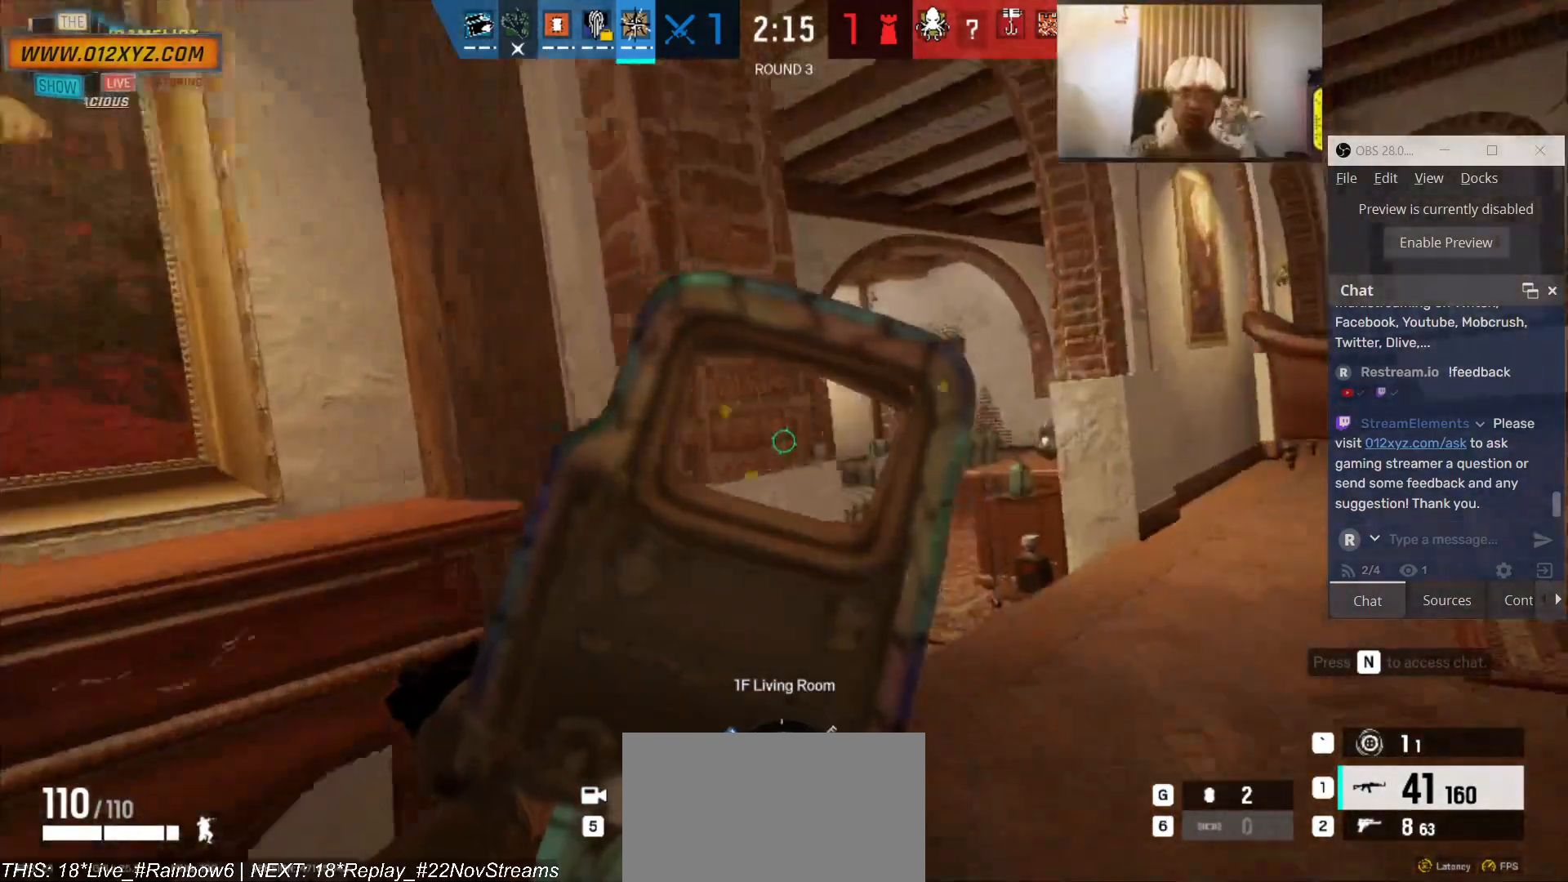
{"keys": ["d", "w"], "mouse": [], "events": []}
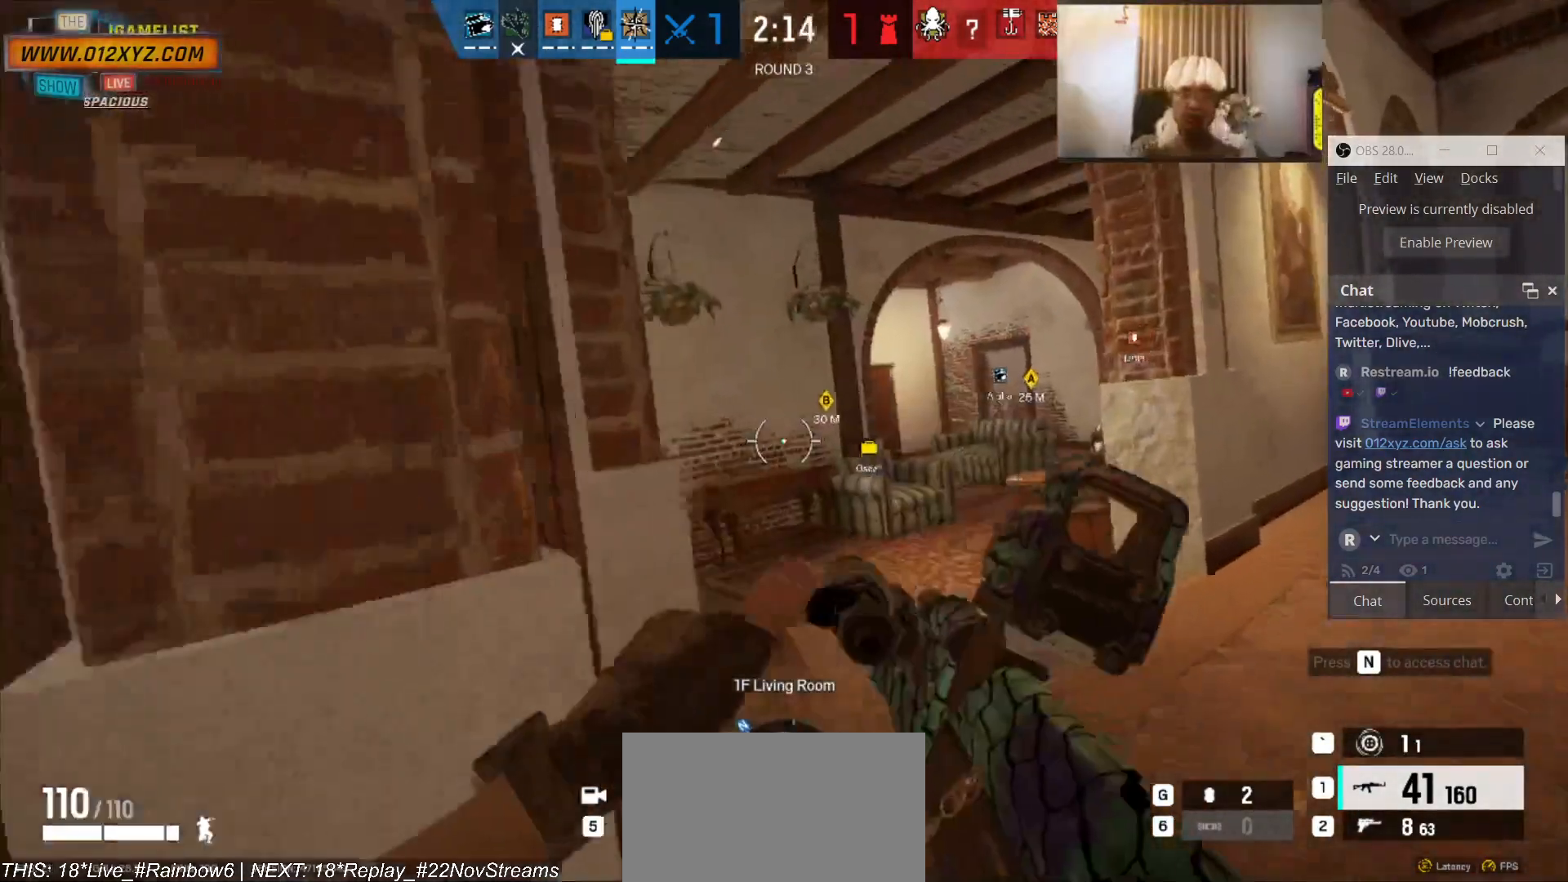
{"keys": [], "mouse": [], "events": [[33, "w", "up"], [233, "d", "up"]]}
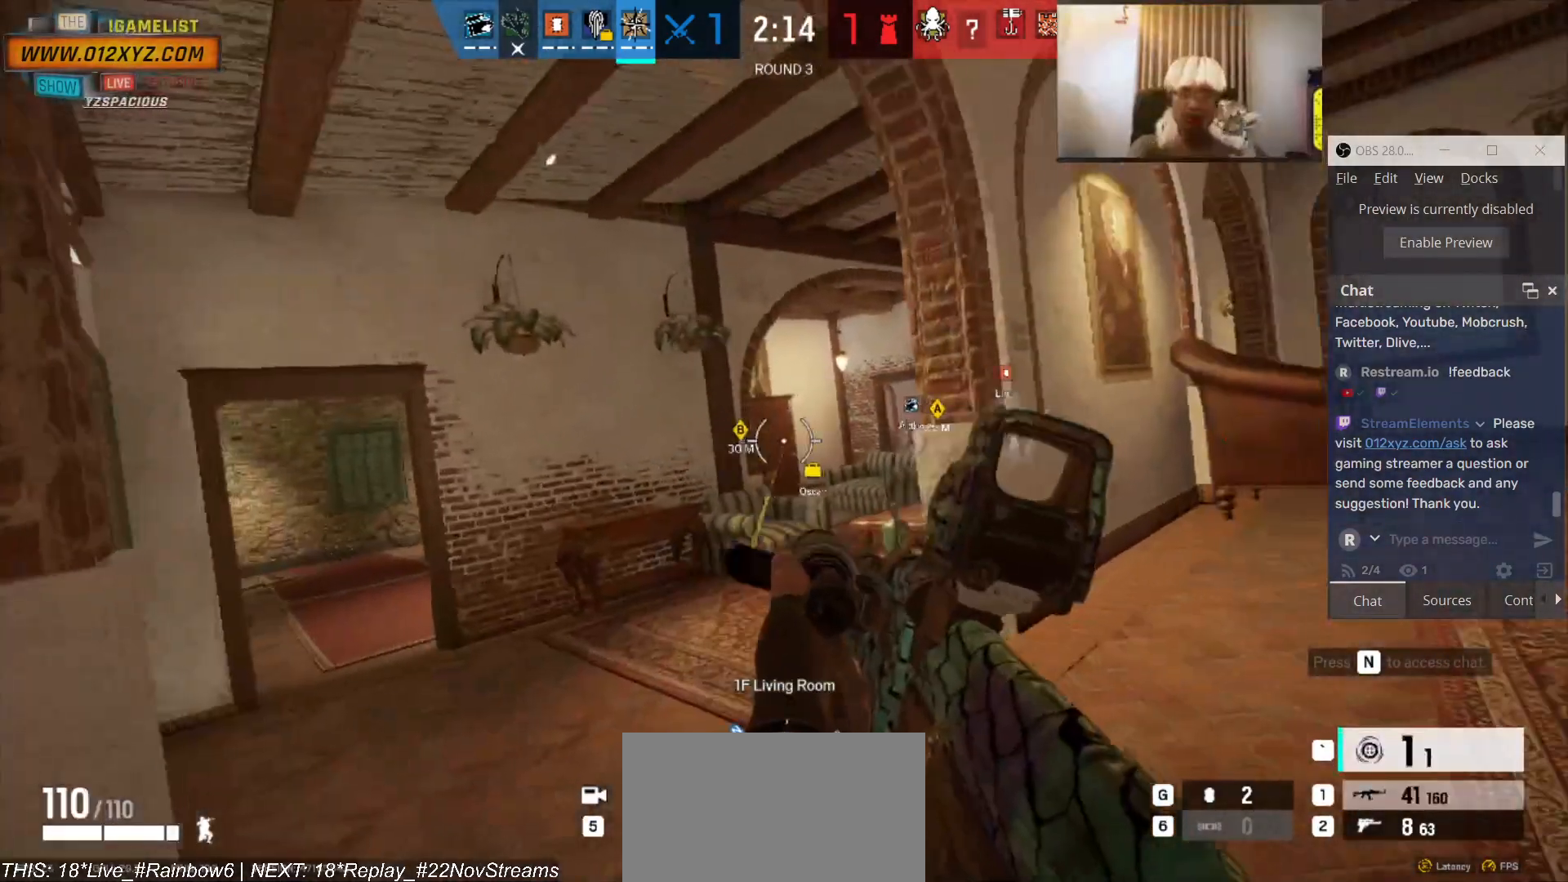
{"keys": ["d"], "mouse": [], "events": [[233, "a", "down"], [333, "a", "up"], [500, "d", "down"]]}
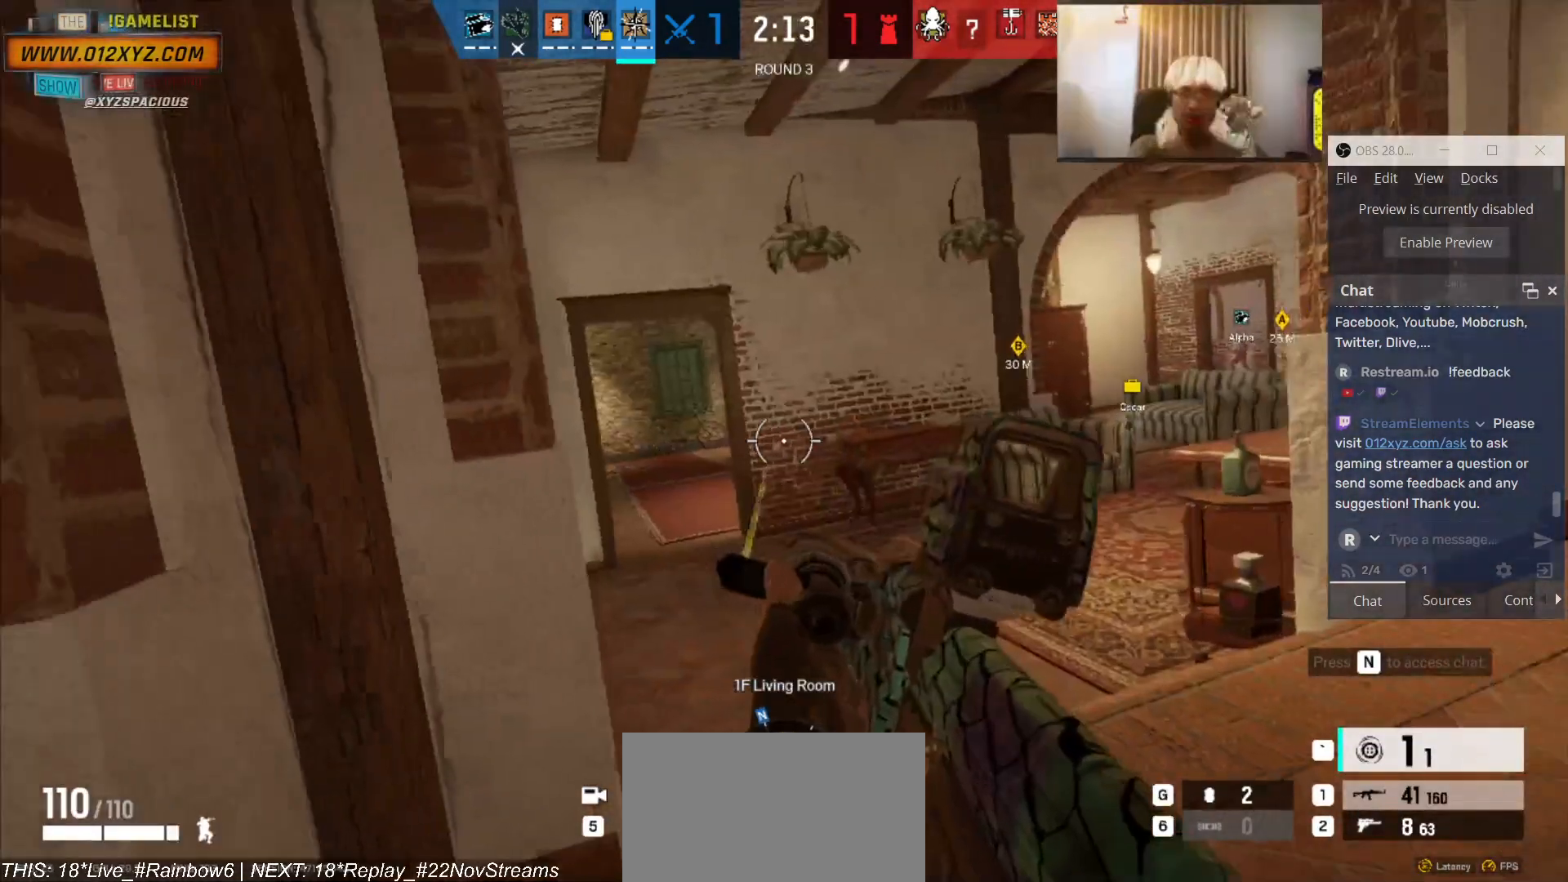
{"keys": [], "mouse": [], "events": [[133, "d", "up"]]}
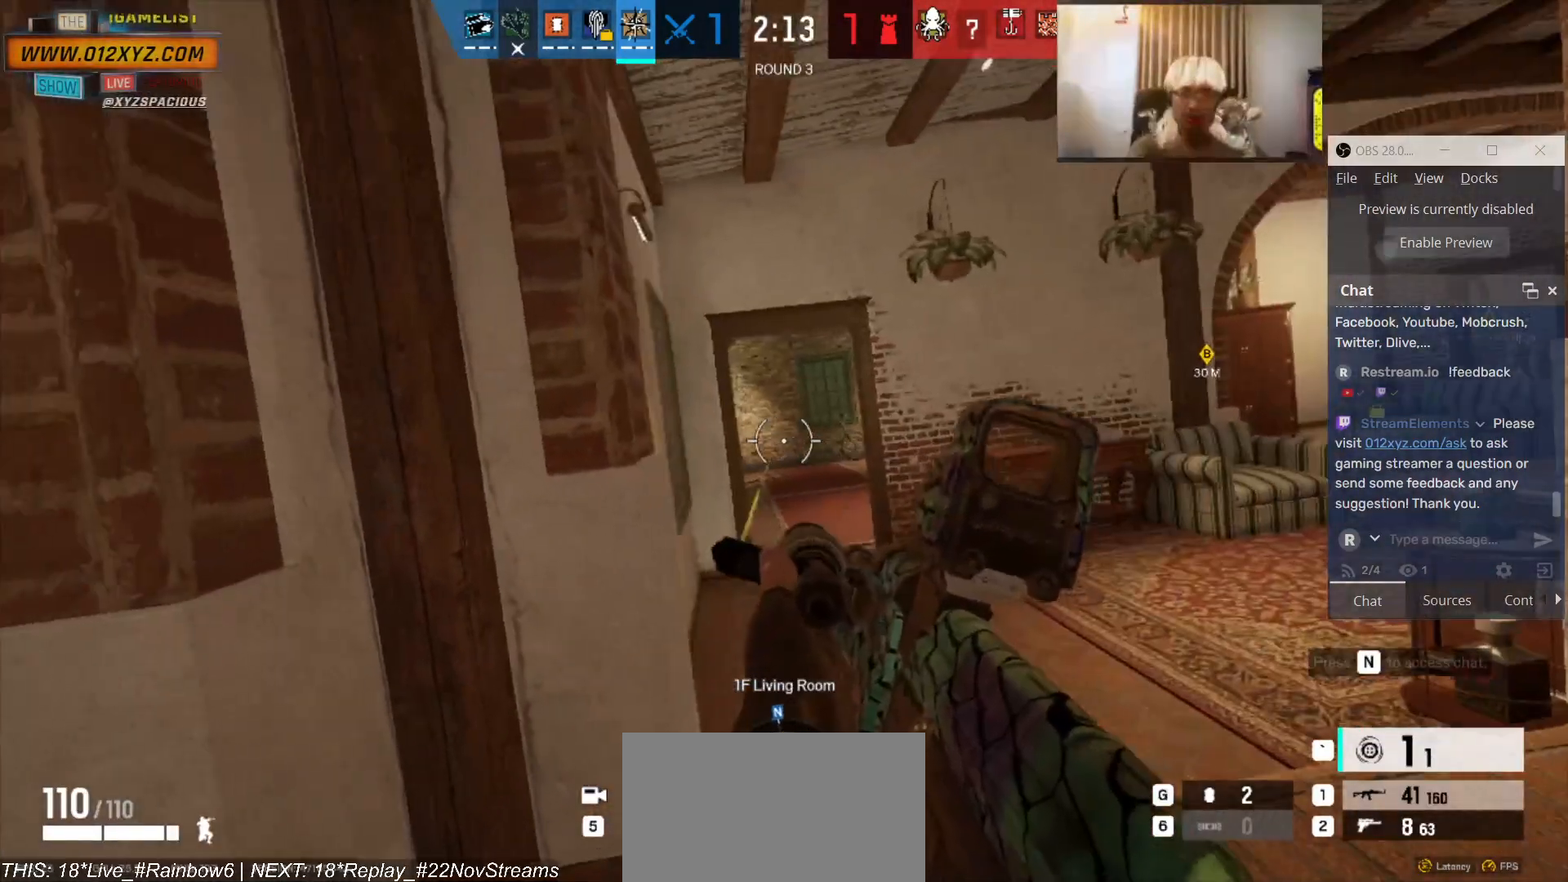
{"keys": ["a"], "mouse": [], "events": [[33, "mouse_left", "down"], [200, "a", "down"], [200, "mouse_left", "up"]]}
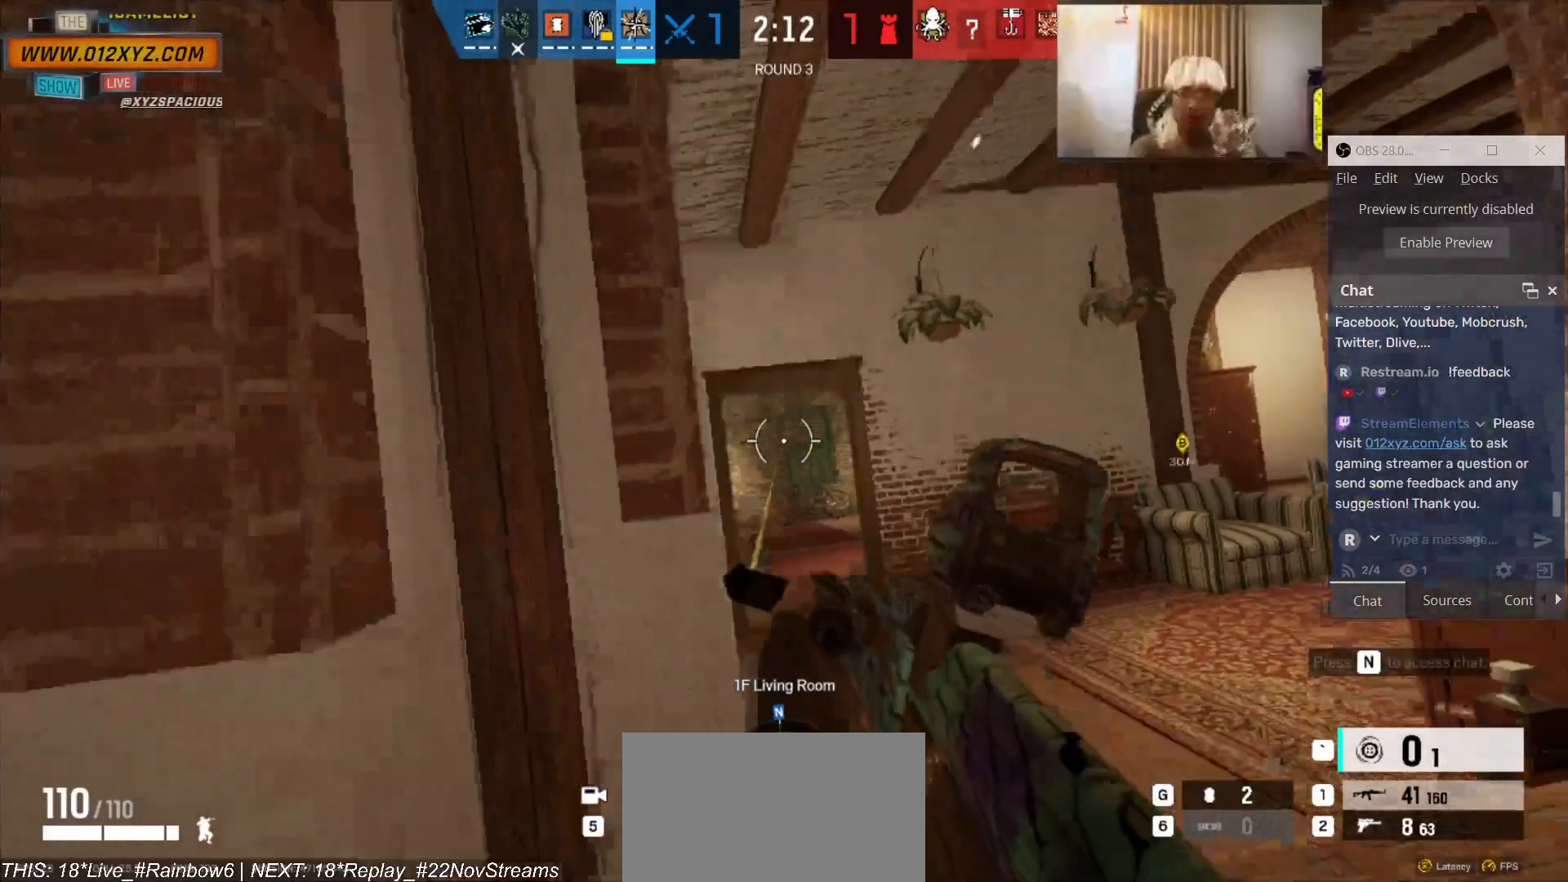
{"keys": ["d"], "mouse": [], "events": [[466, "a", "up"], [466, "d", "down"]]}
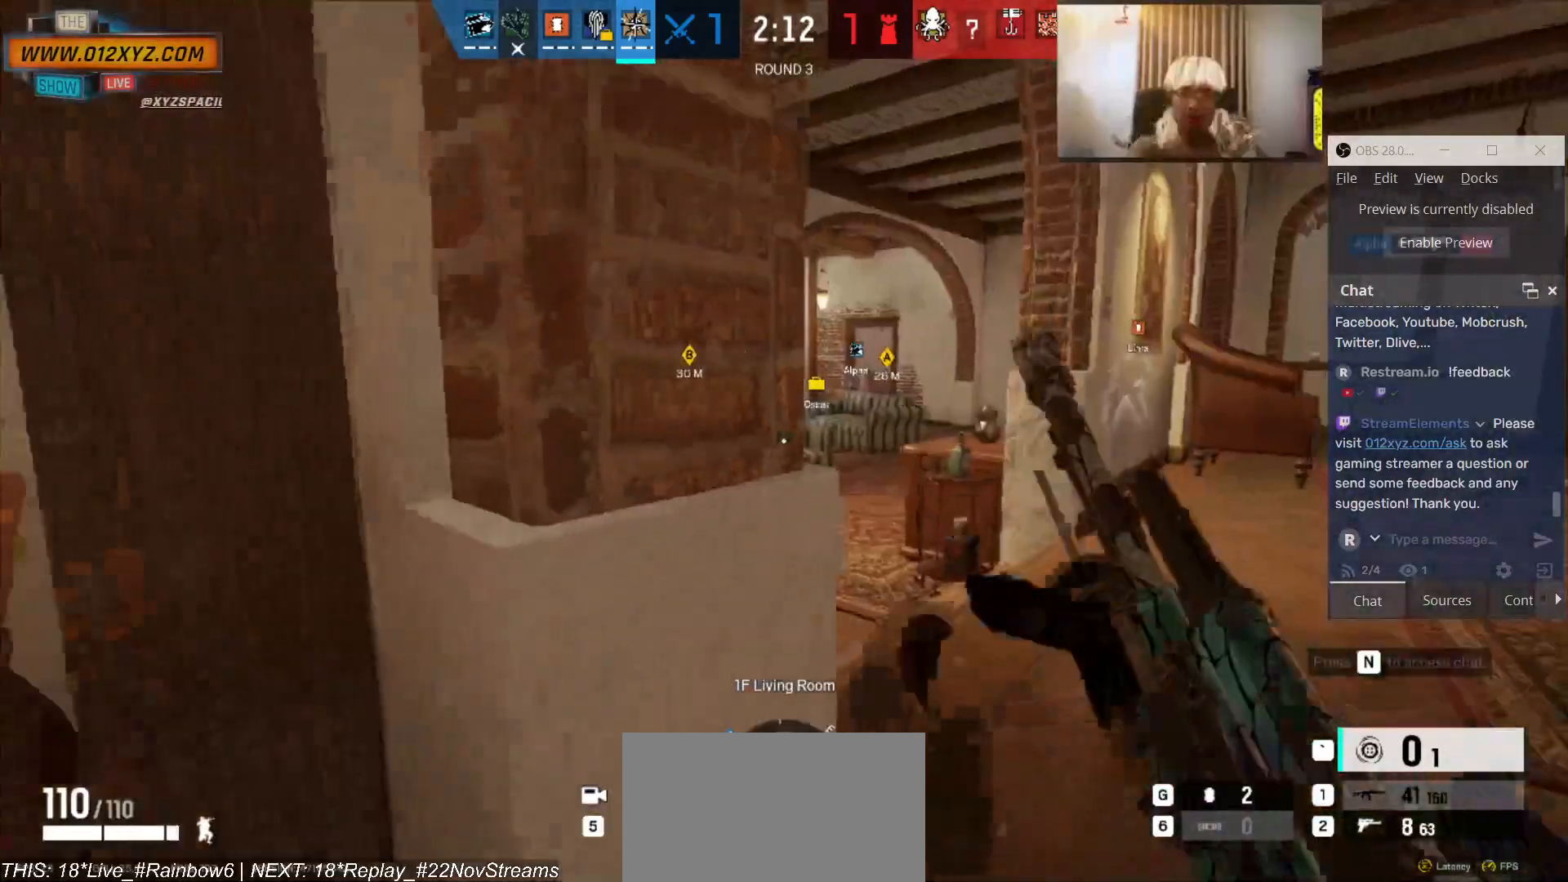
{"keys": ["w"], "mouse": [], "events": [[200, "w", "down"], [400, "d", "up"]]}
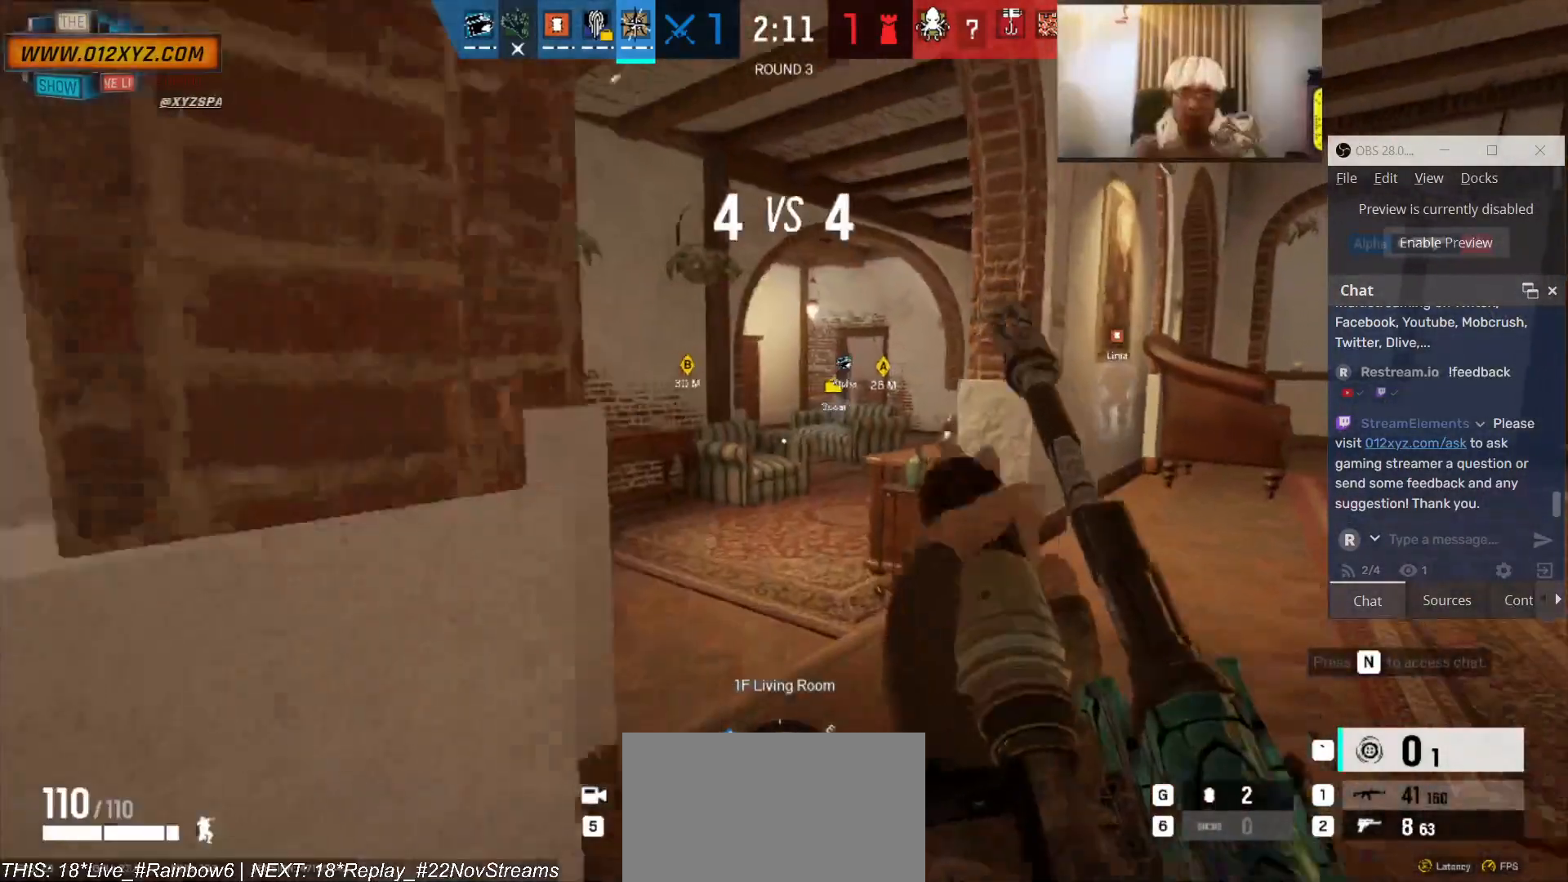
{"keys": ["w"], "mouse": [], "events": [[33, "1", "down"], [200, "1", "up"]]}
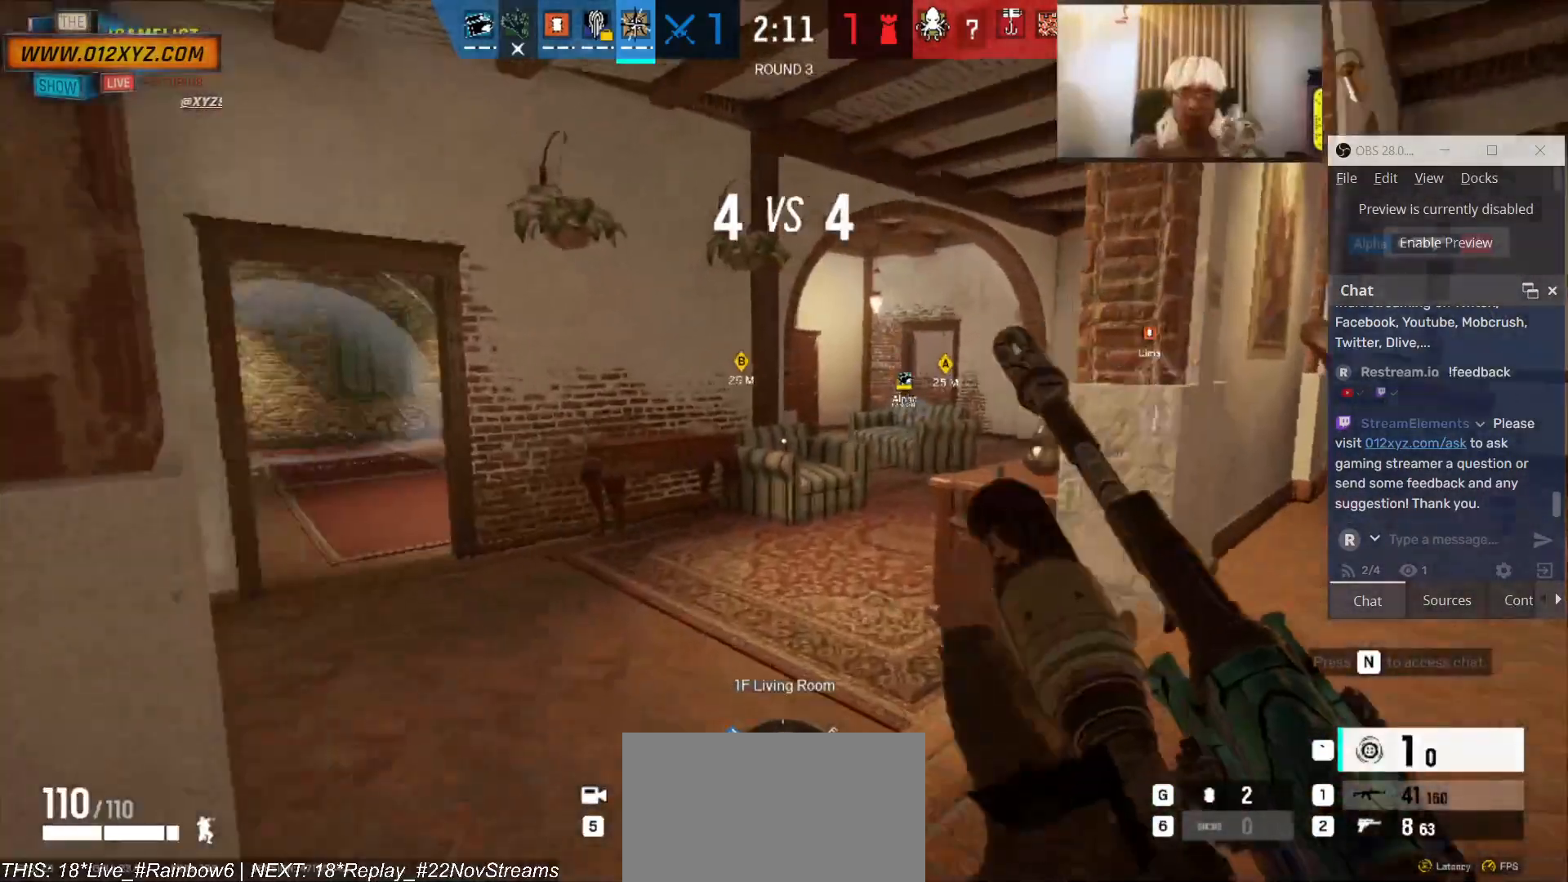
{"keys": ["a", "w"], "mouse": [], "events": [[100, "a", "down"]]}
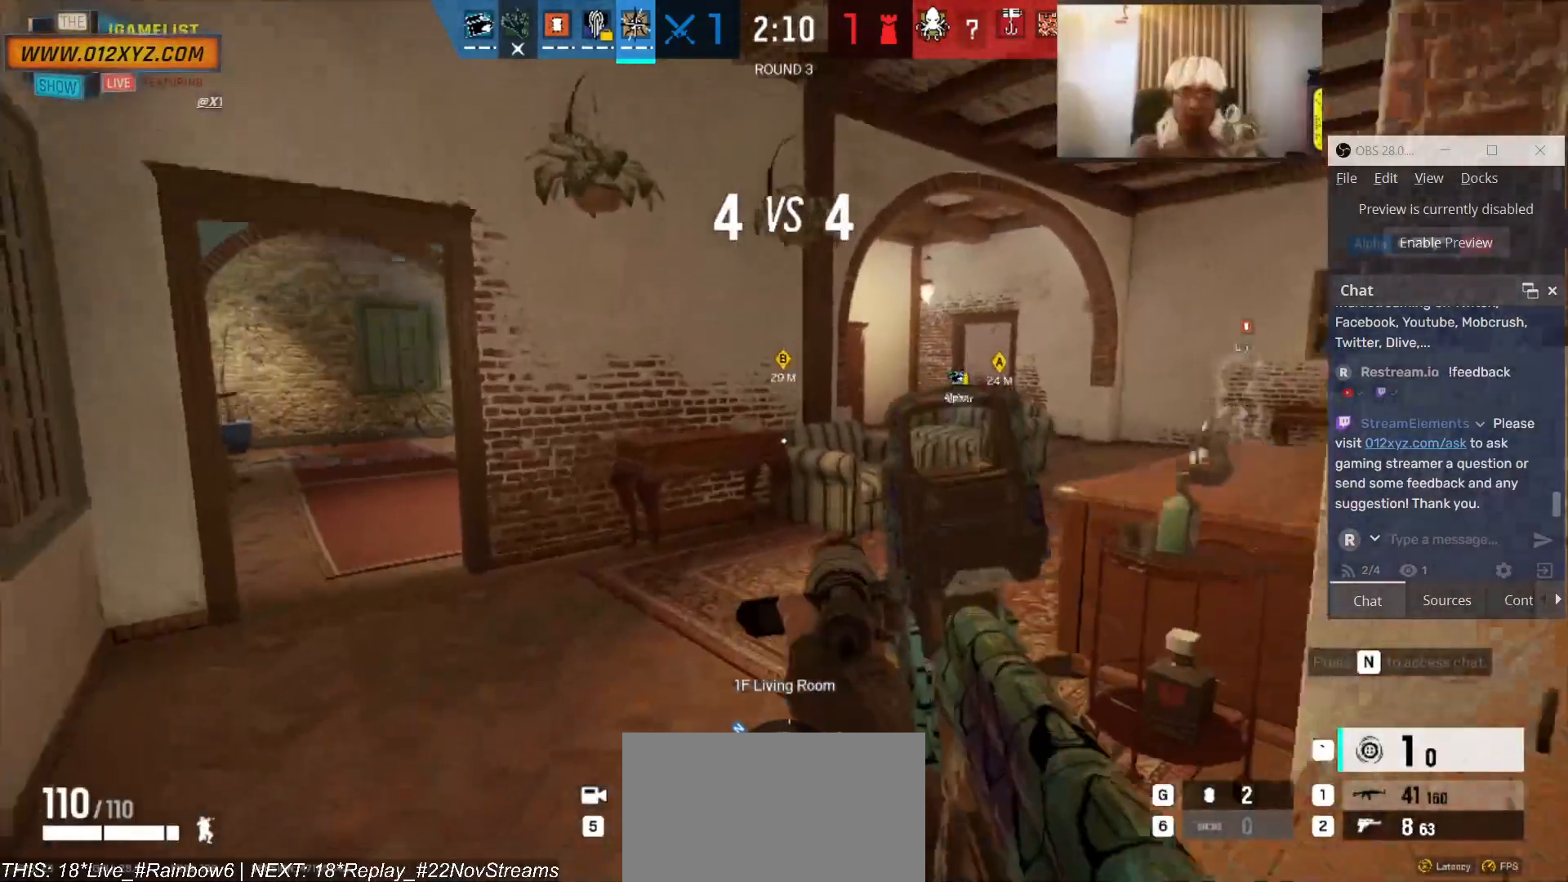
{"keys": ["w"], "mouse": [], "events": [[133, "a", "up"]]}
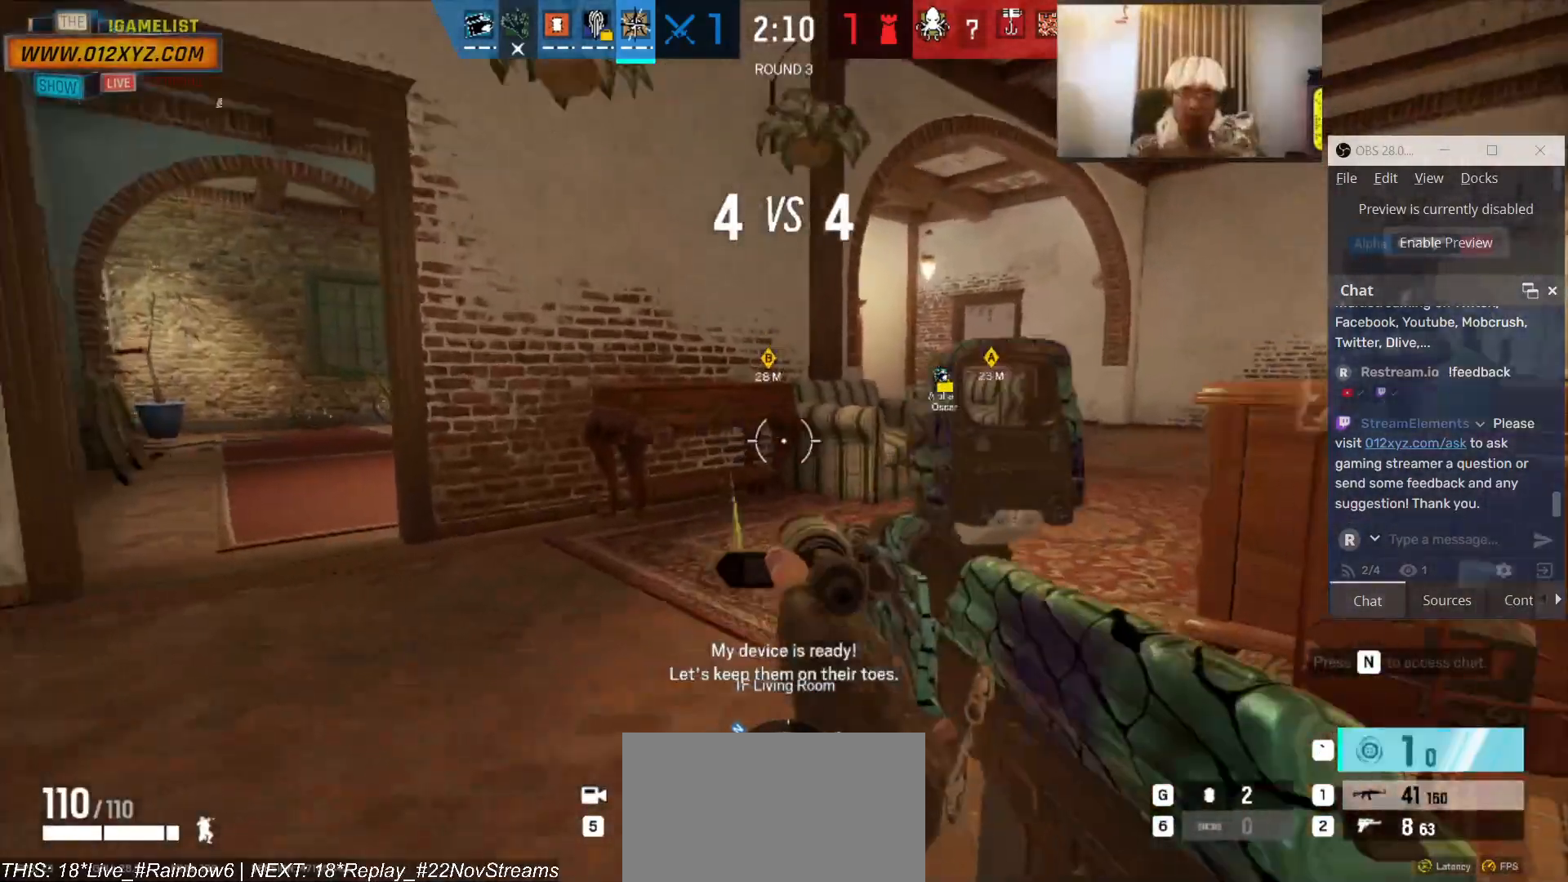
{"keys": ["w"], "mouse": [], "events": []}
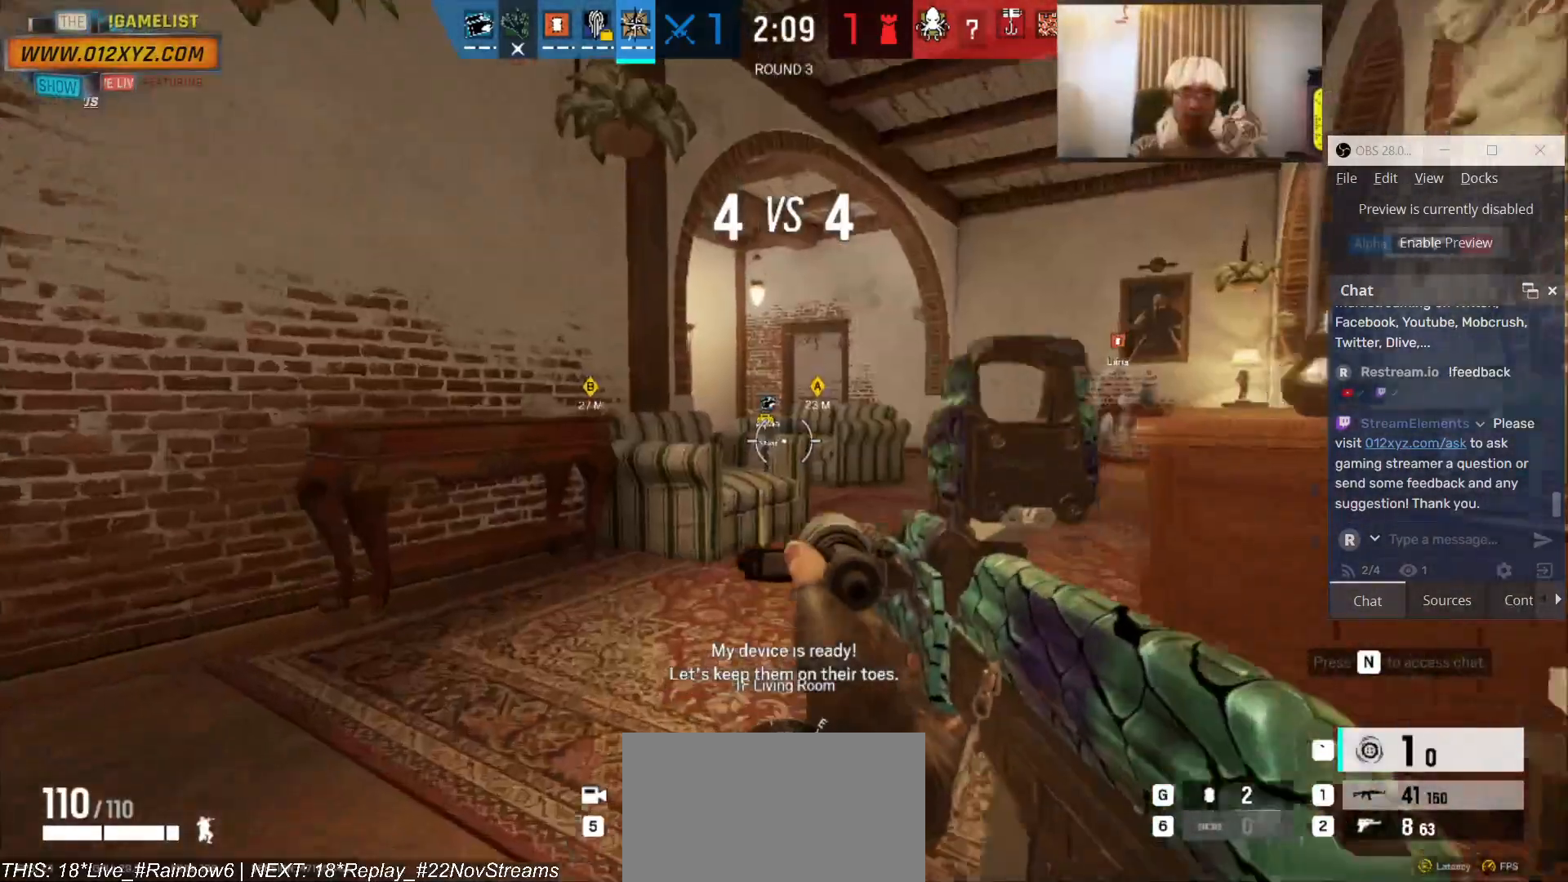
{"keys": ["w"], "mouse": [], "events": []}
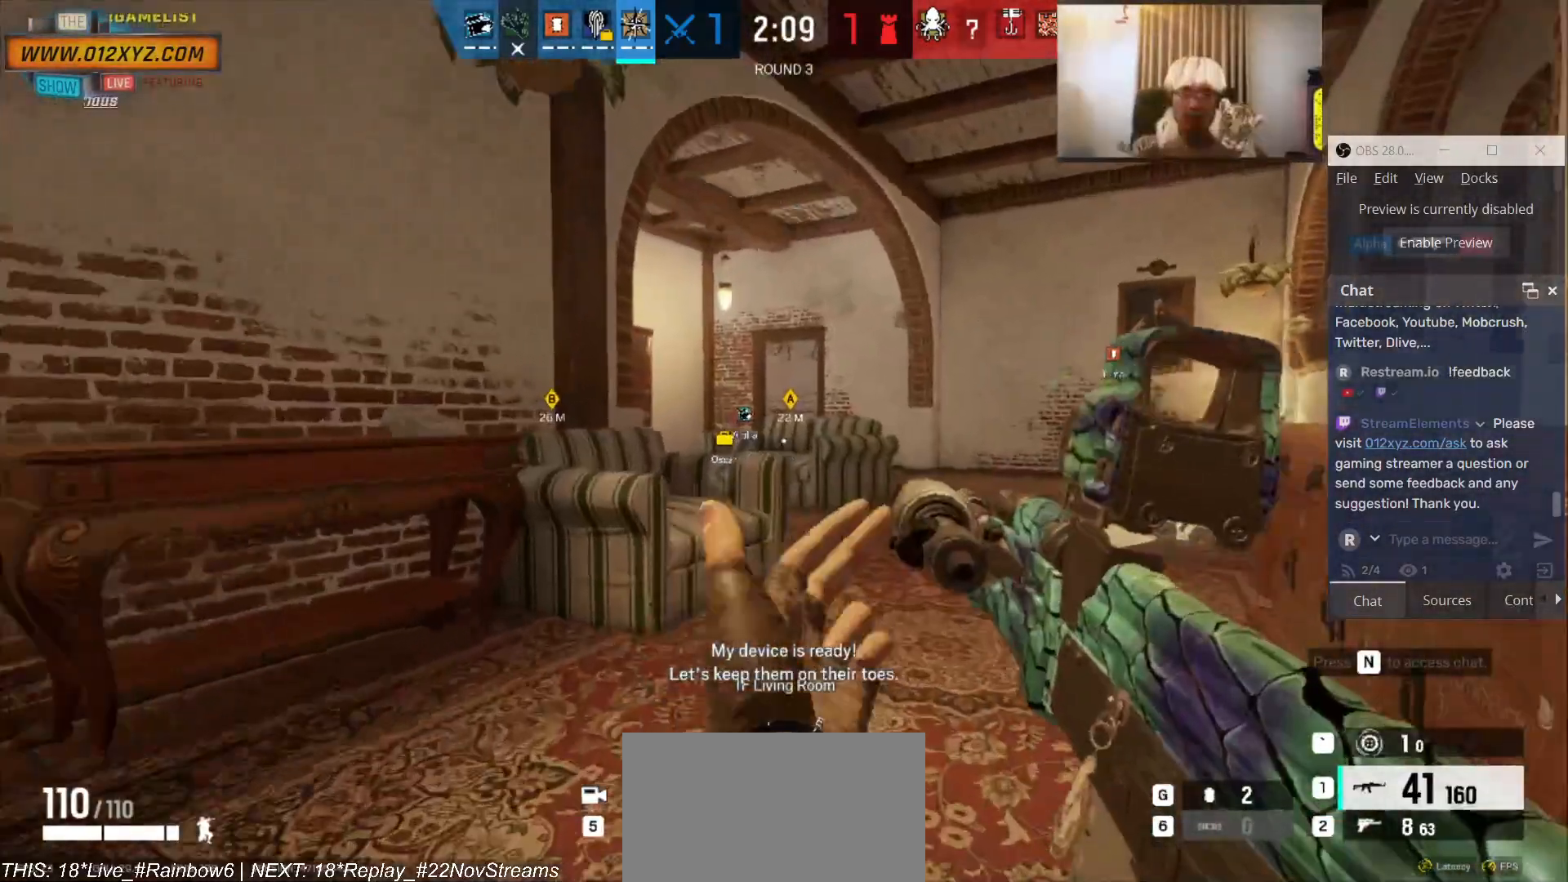
{"keys": ["w"], "mouse": [], "events": []}
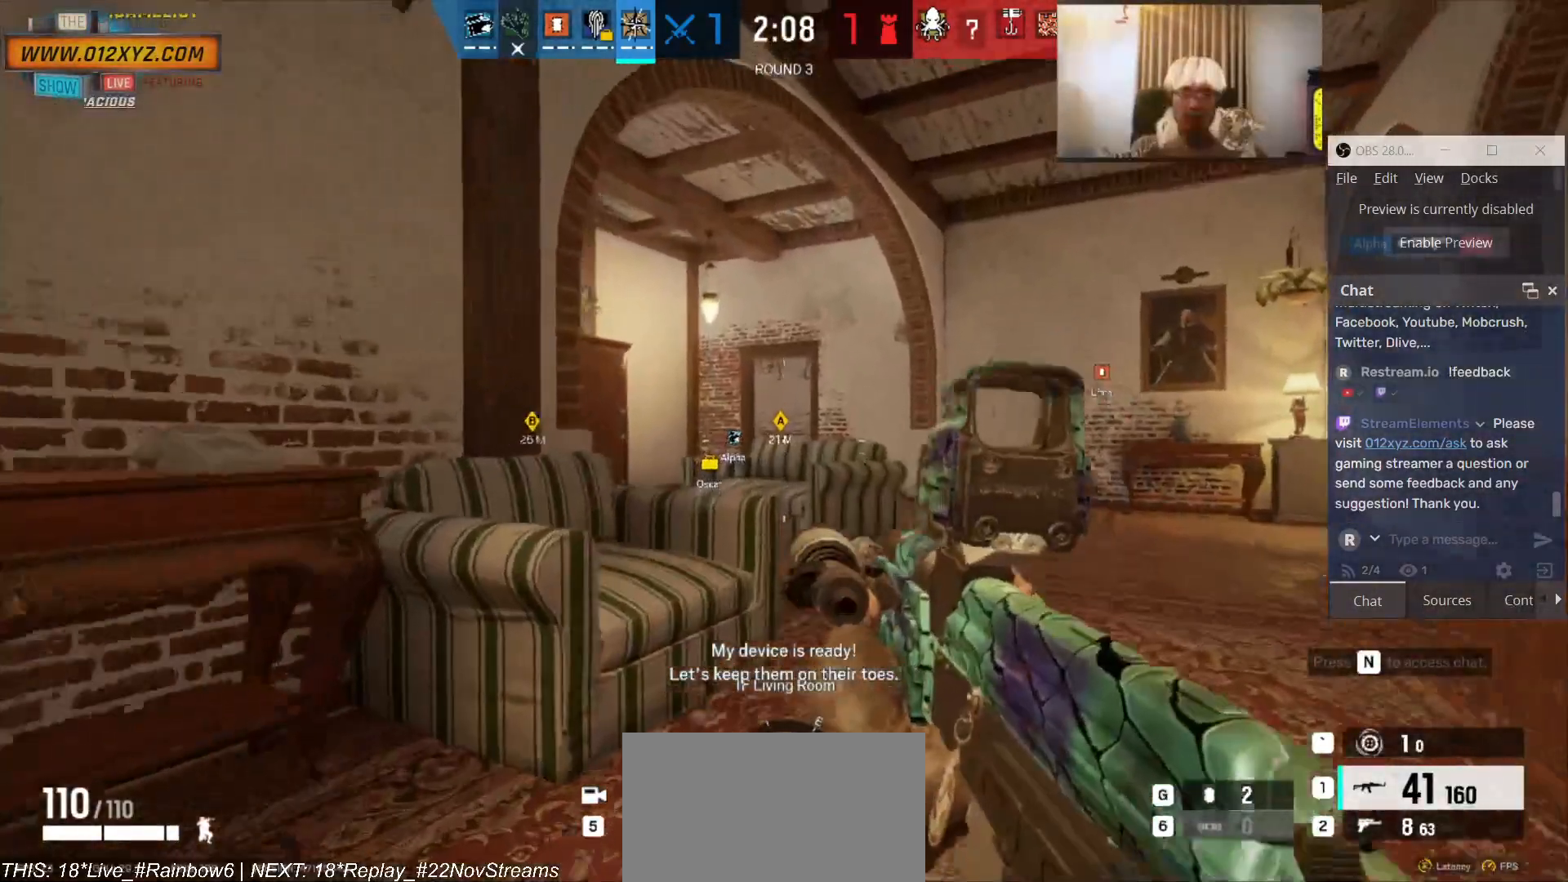
{"keys": ["d", "w"], "mouse": [], "events": [[366, "d", "down"]]}
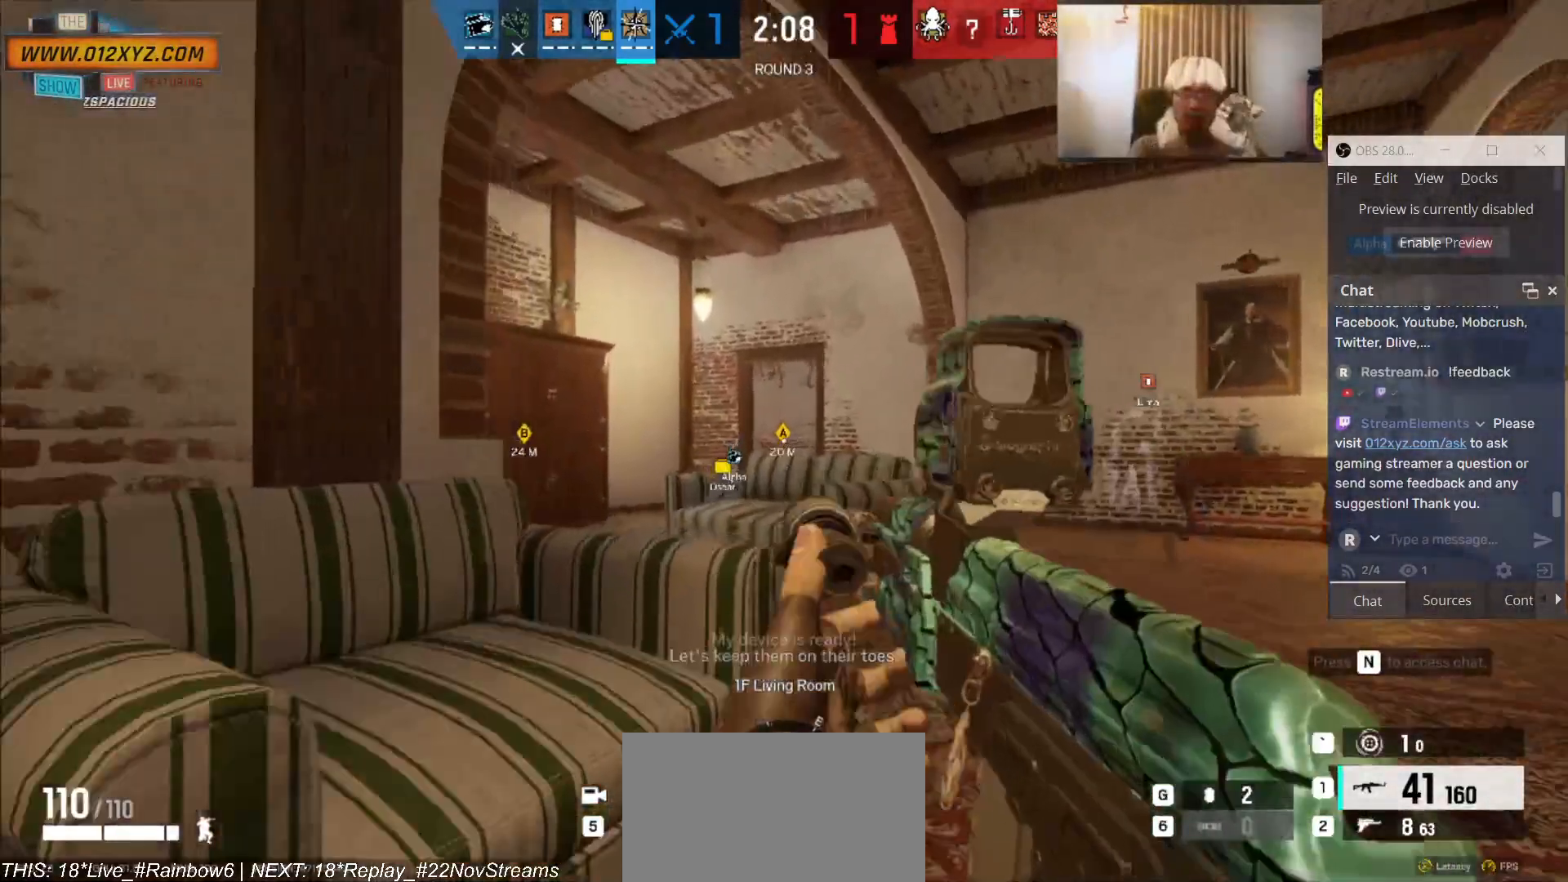
{"keys": ["w"], "mouse": [], "events": [[366, "d", "up"]]}
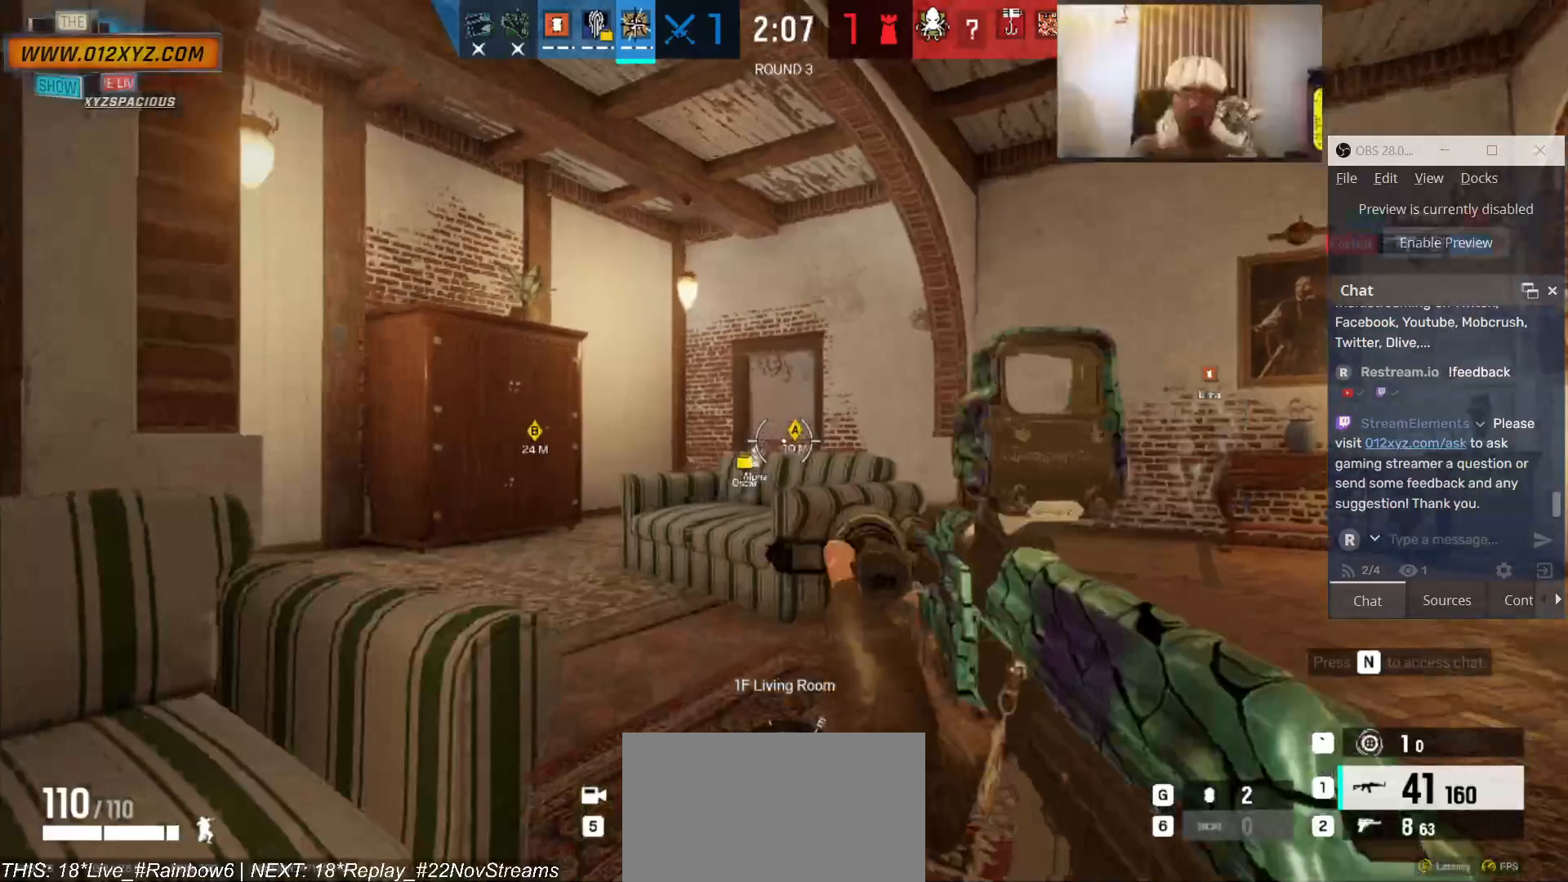
{"keys": ["w"], "mouse": [], "events": []}
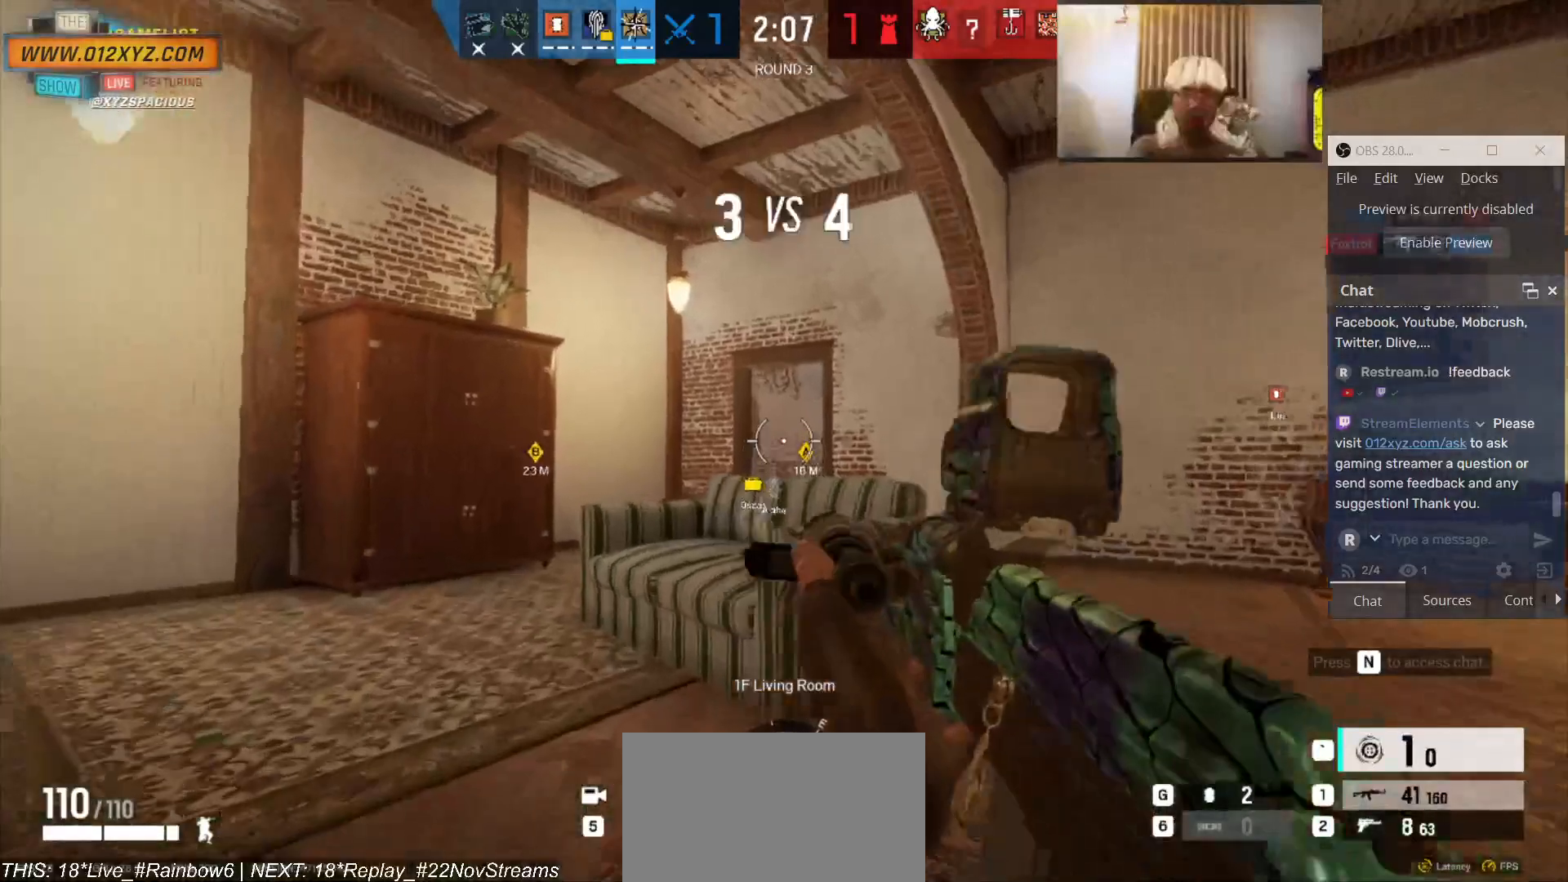
{"keys": ["a", "w"], "mouse": [], "events": [[100, "mouse_left", "down"], [233, "mouse_left", "up"], [266, "a", "down"]]}
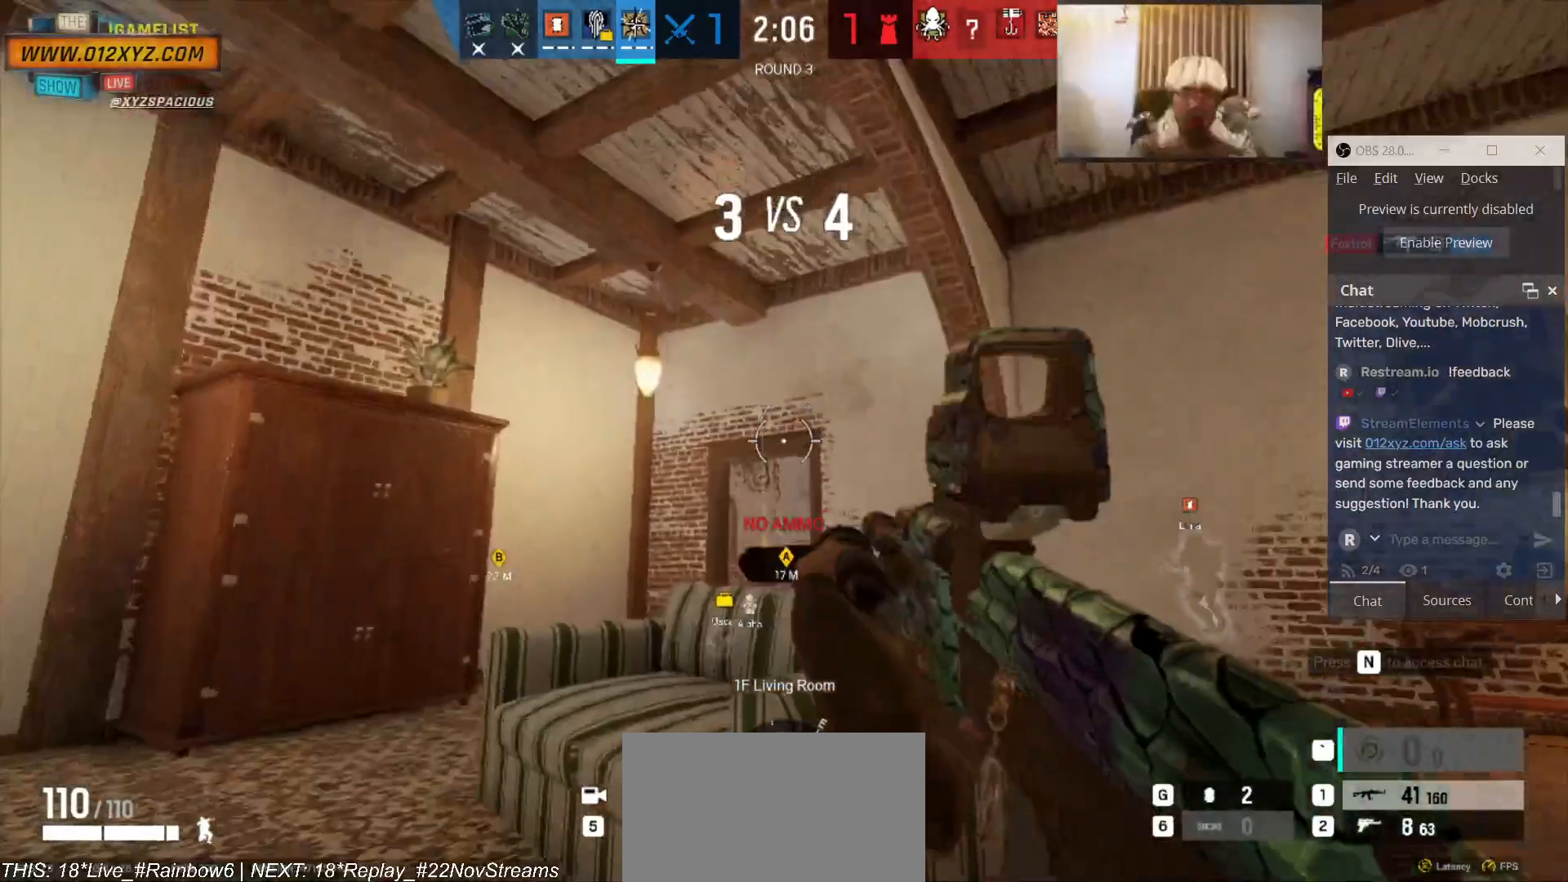
{"keys": ["w"], "mouse": [], "events": [[200, "a", "up"], [333, "1", "down"], [500, "1", "up"]]}
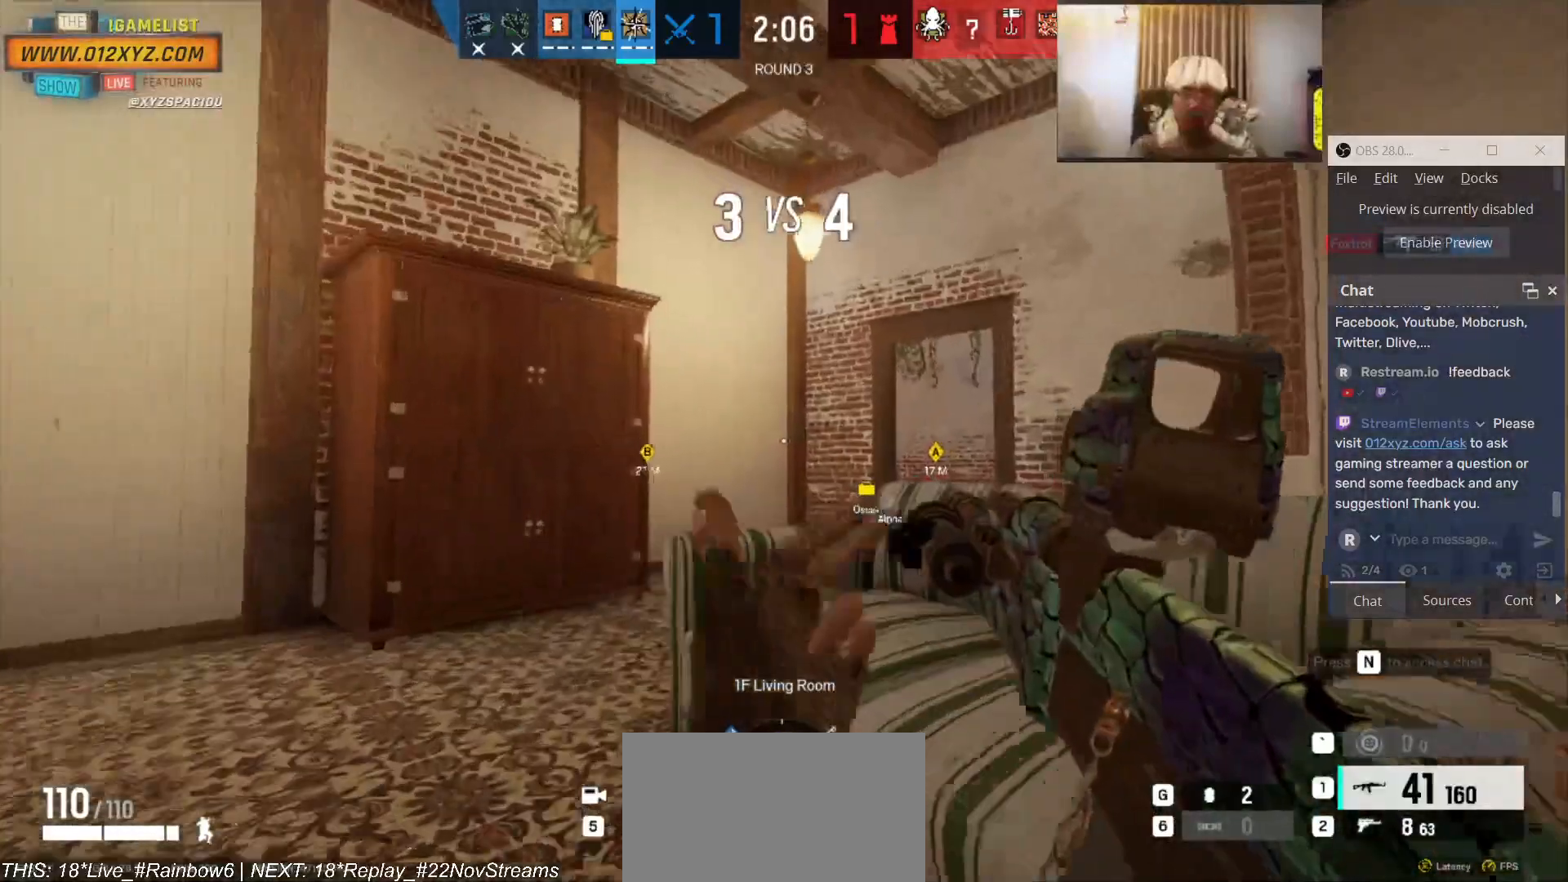
{"keys": ["a"], "mouse": [], "events": [[166, "a", "down"], [266, "w", "up"]]}
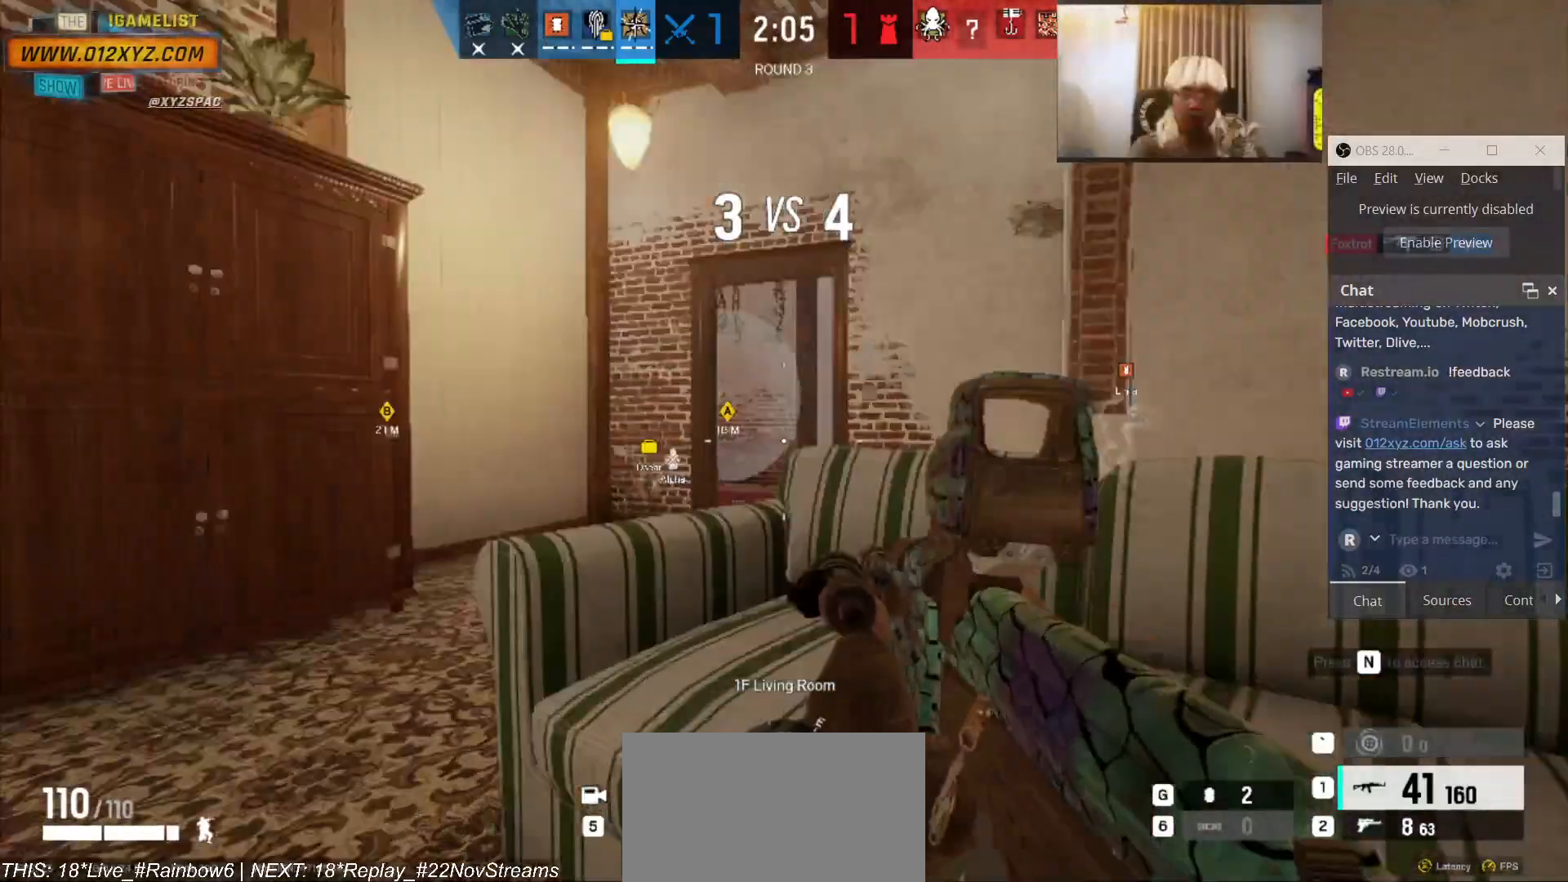
{"keys": ["a"], "mouse": ["right"], "events": [[433, "mouse_right", "down"]]}
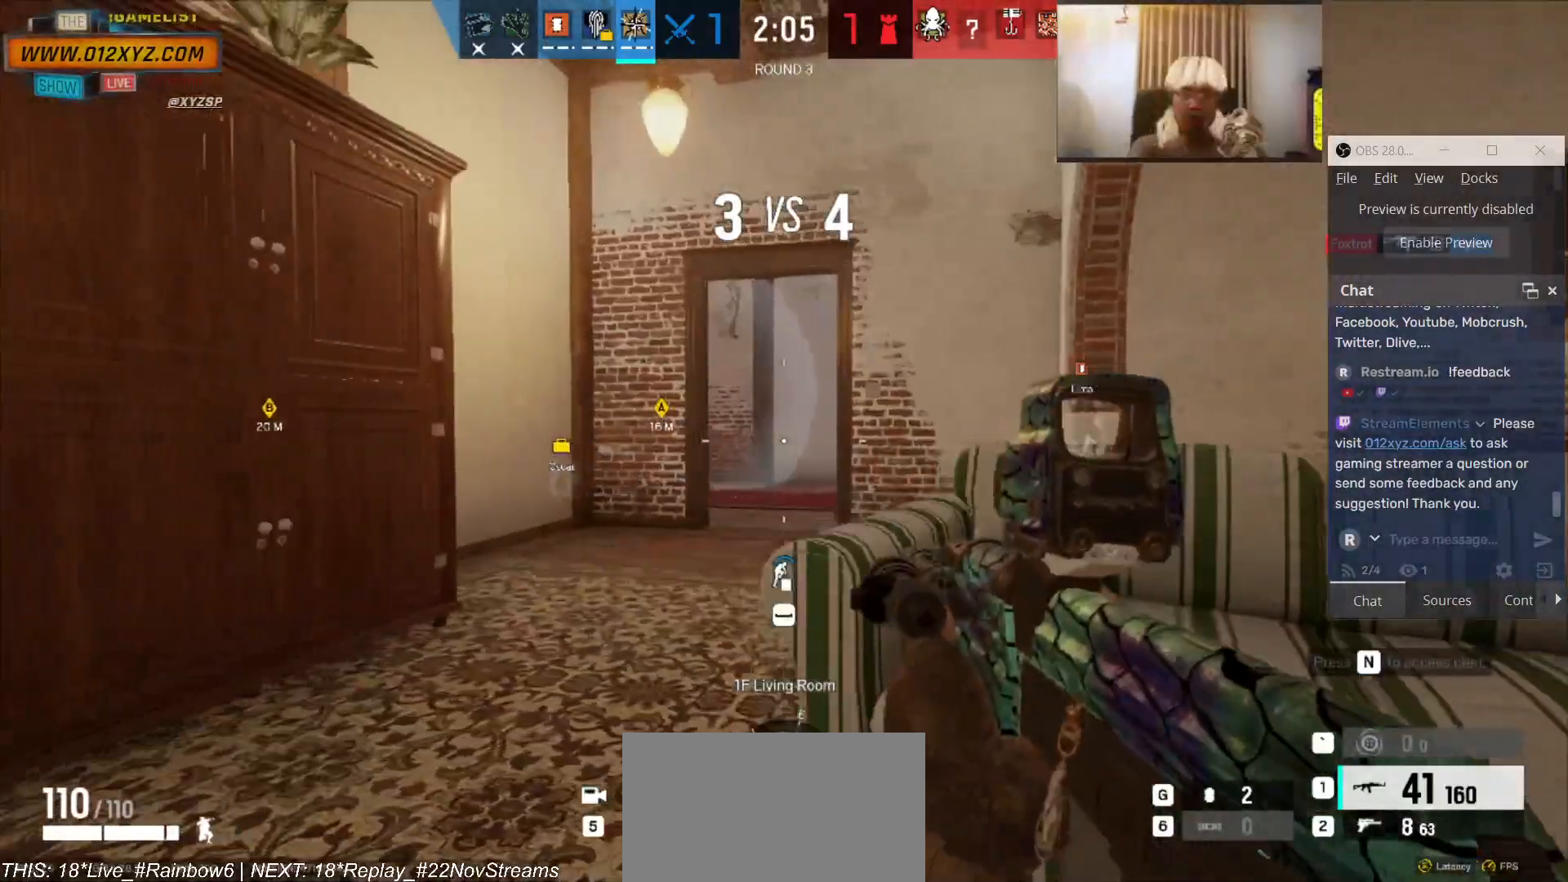
{"keys": ["a", "w"], "mouse": [], "events": [[66, "w", "down"], [133, "mouse_right", "up"]]}
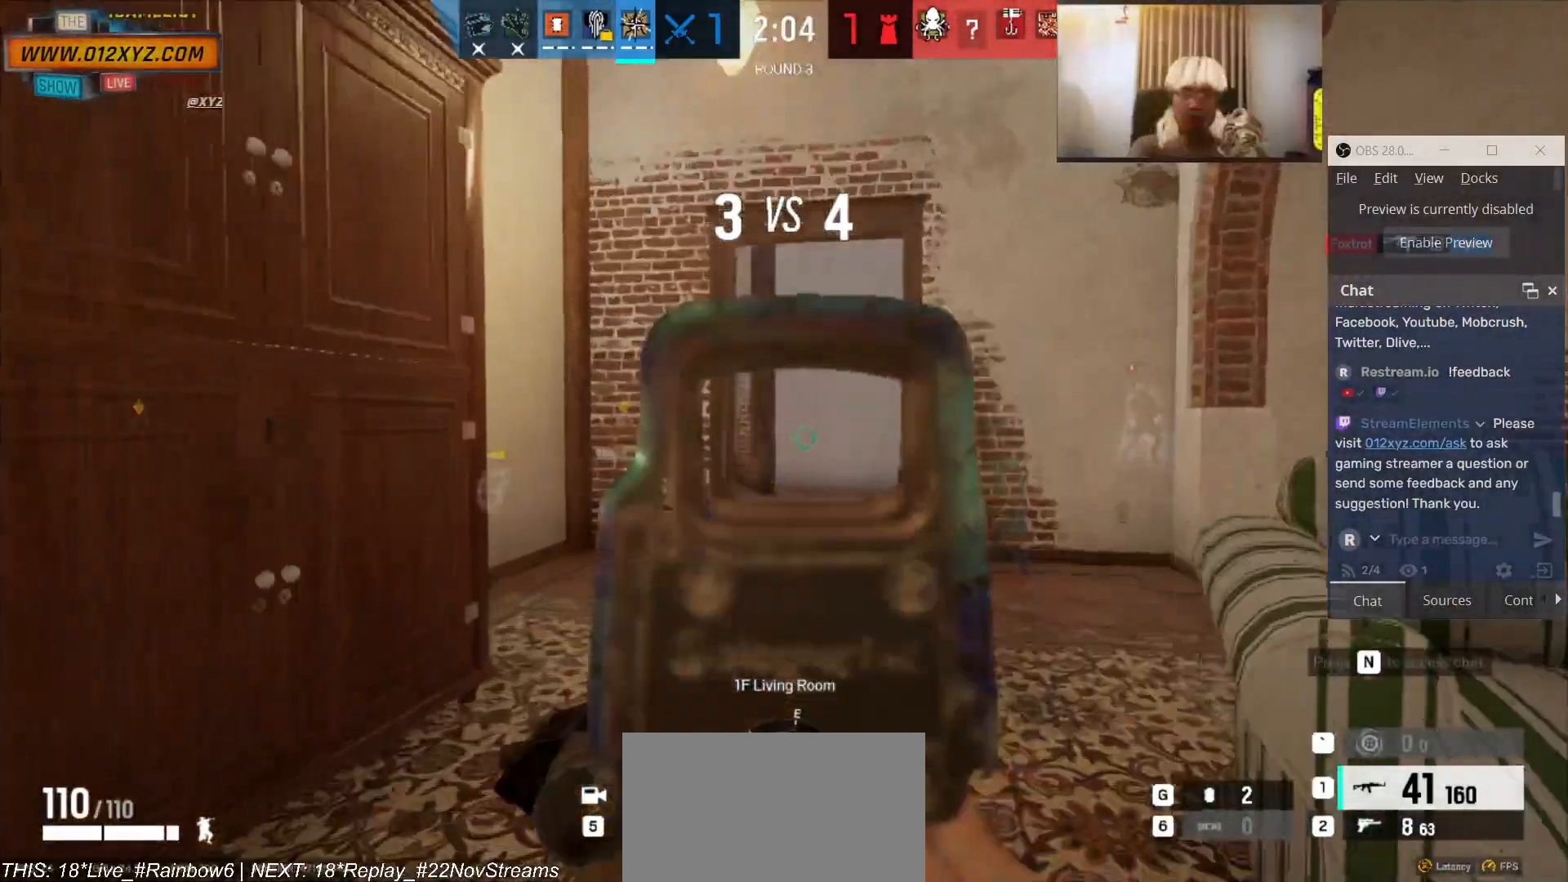
{"keys": ["q", "w"], "mouse": [], "events": [[200, "a", "up"], [400, "q", "down"]]}
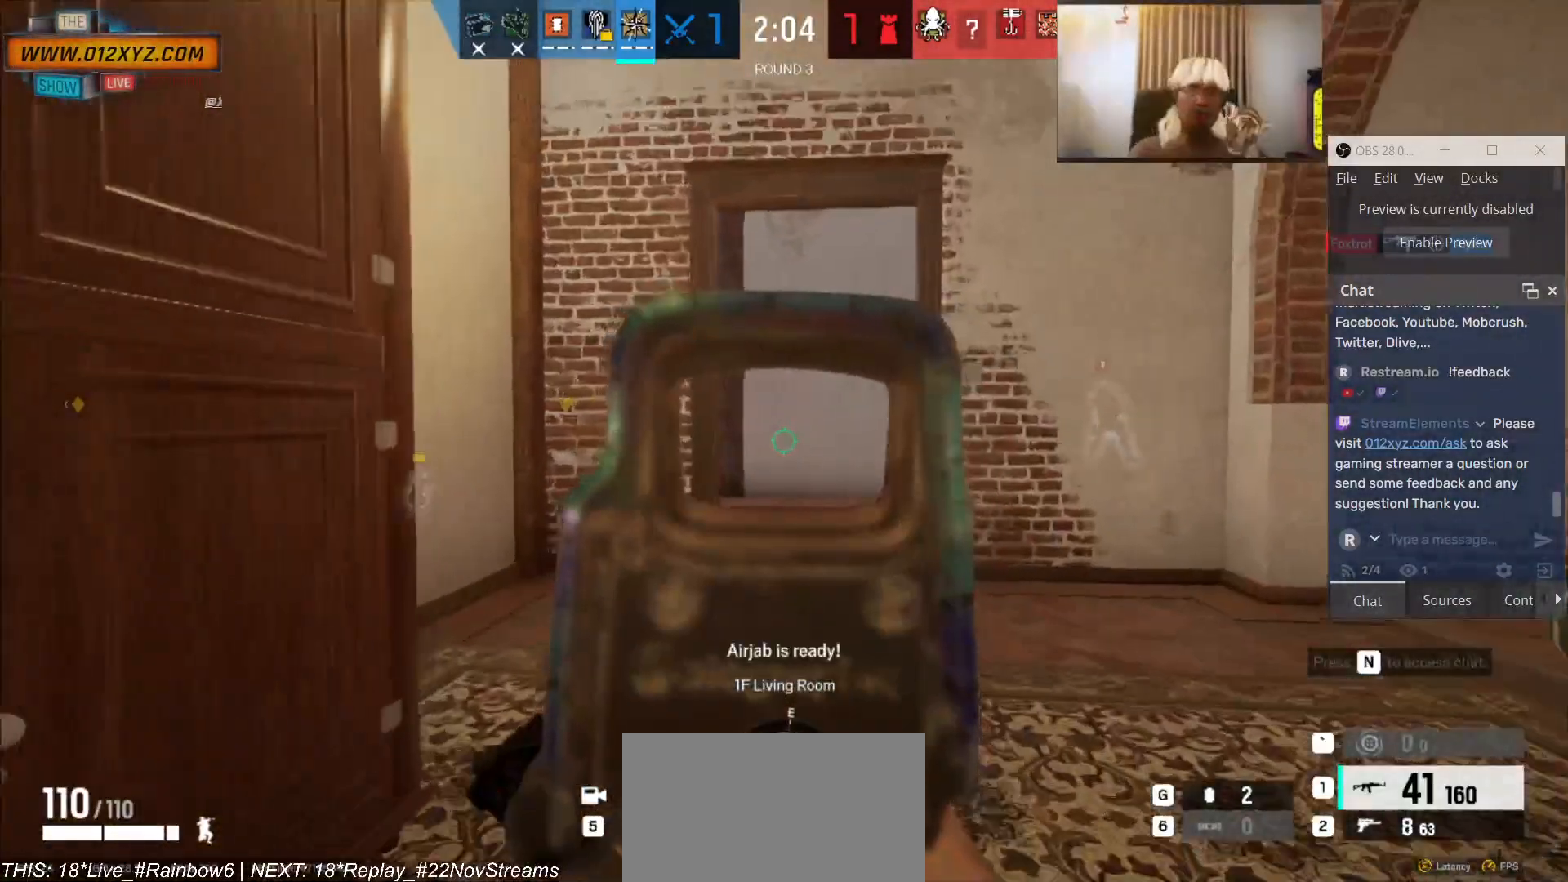
{"keys": ["a", "w"], "mouse": [], "events": [[33, "q", "up"], [366, "a", "down"]]}
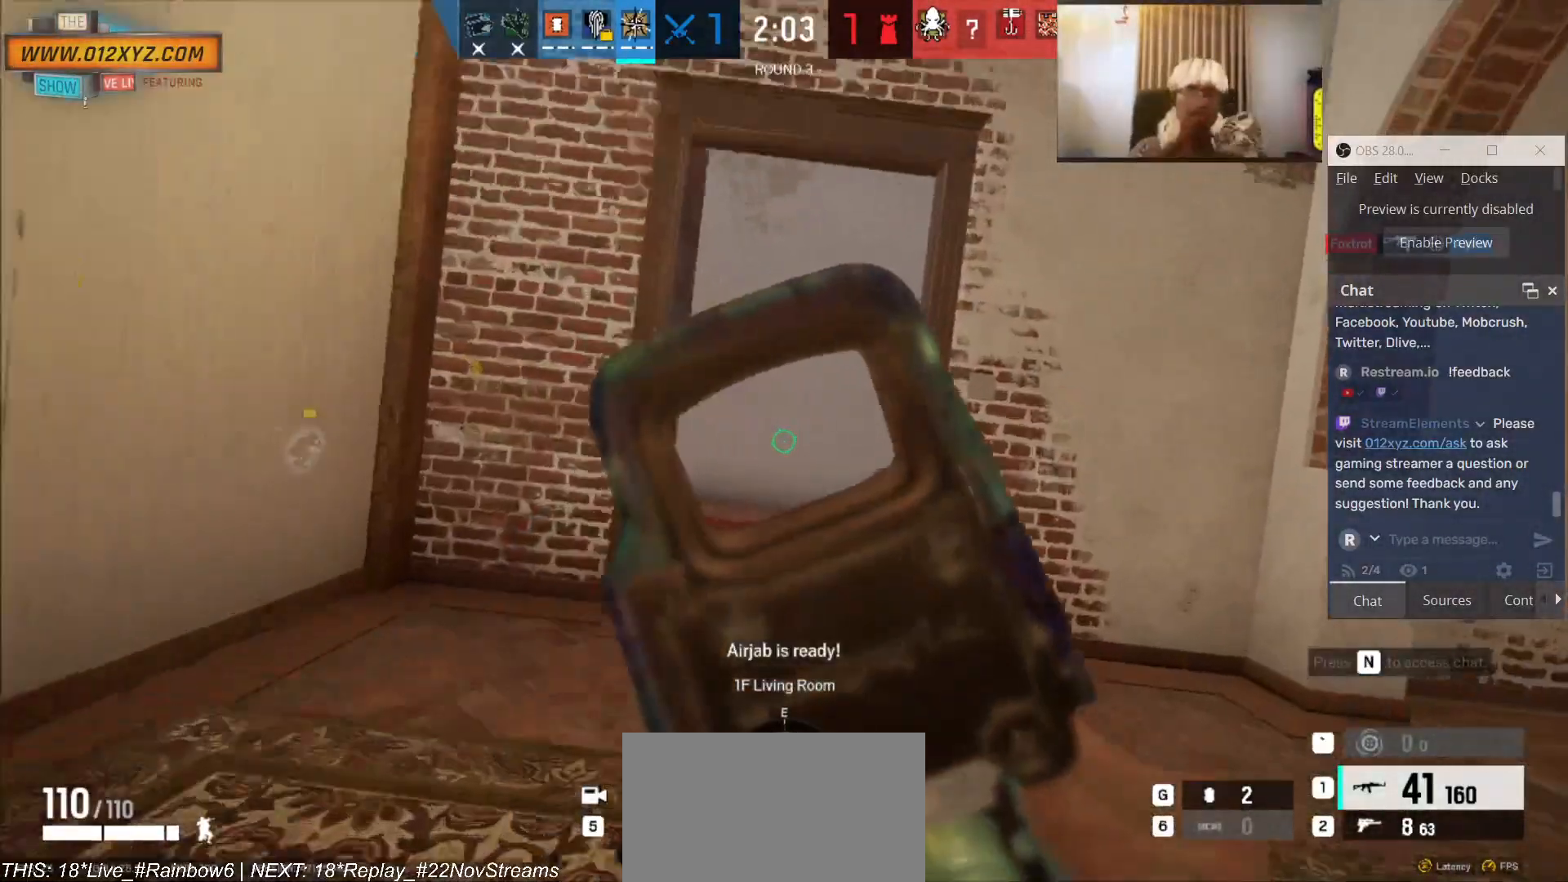
{"keys": ["a"], "mouse": [], "events": [[166, "w", "up"]]}
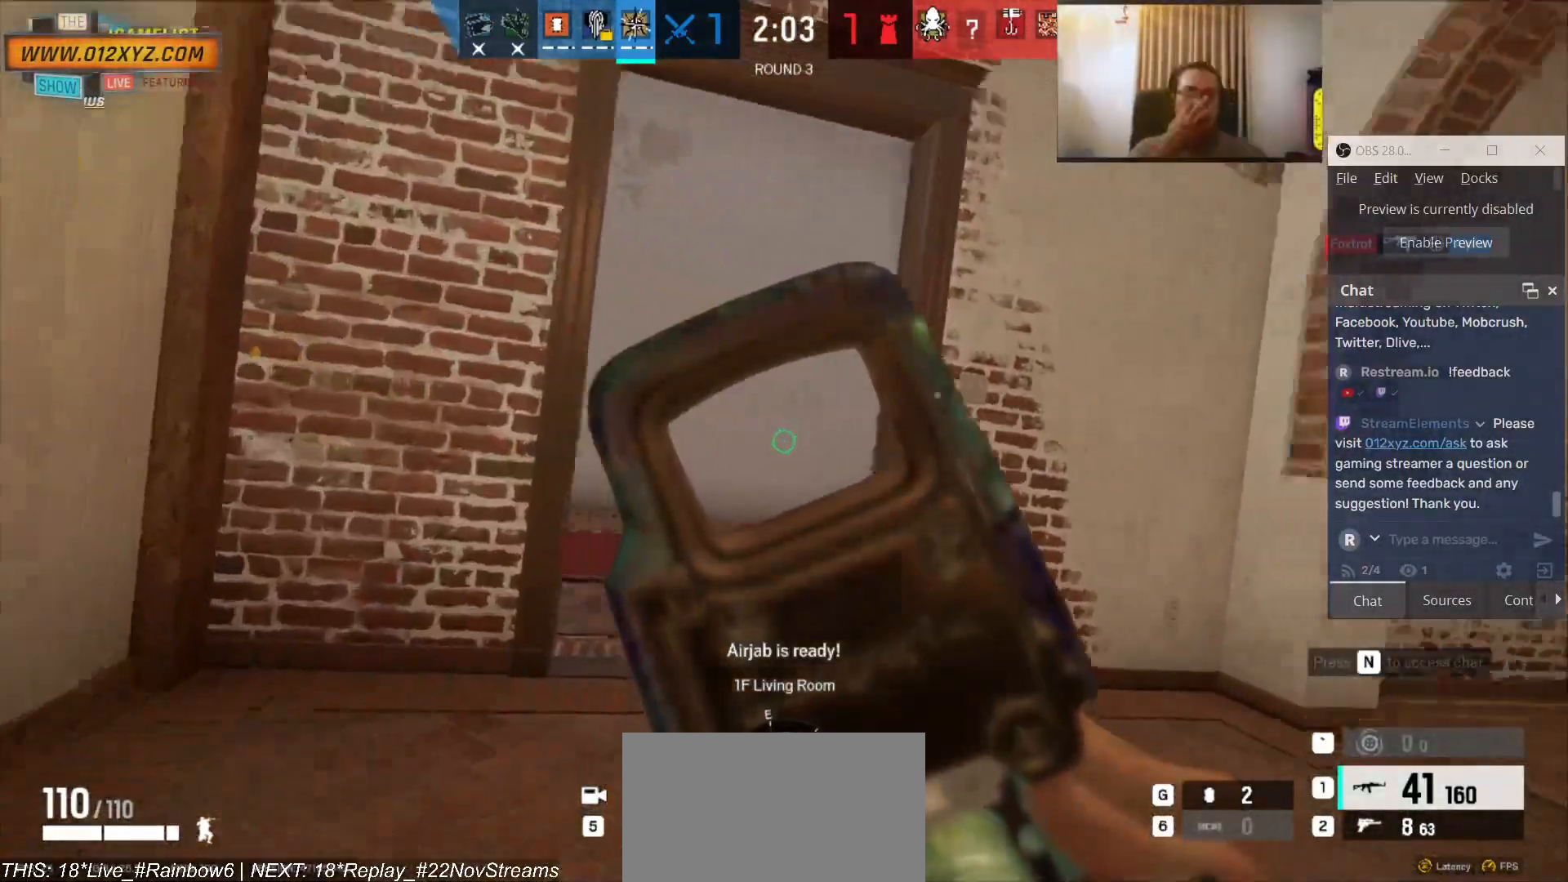
{"keys": ["a"], "mouse": [], "events": []}